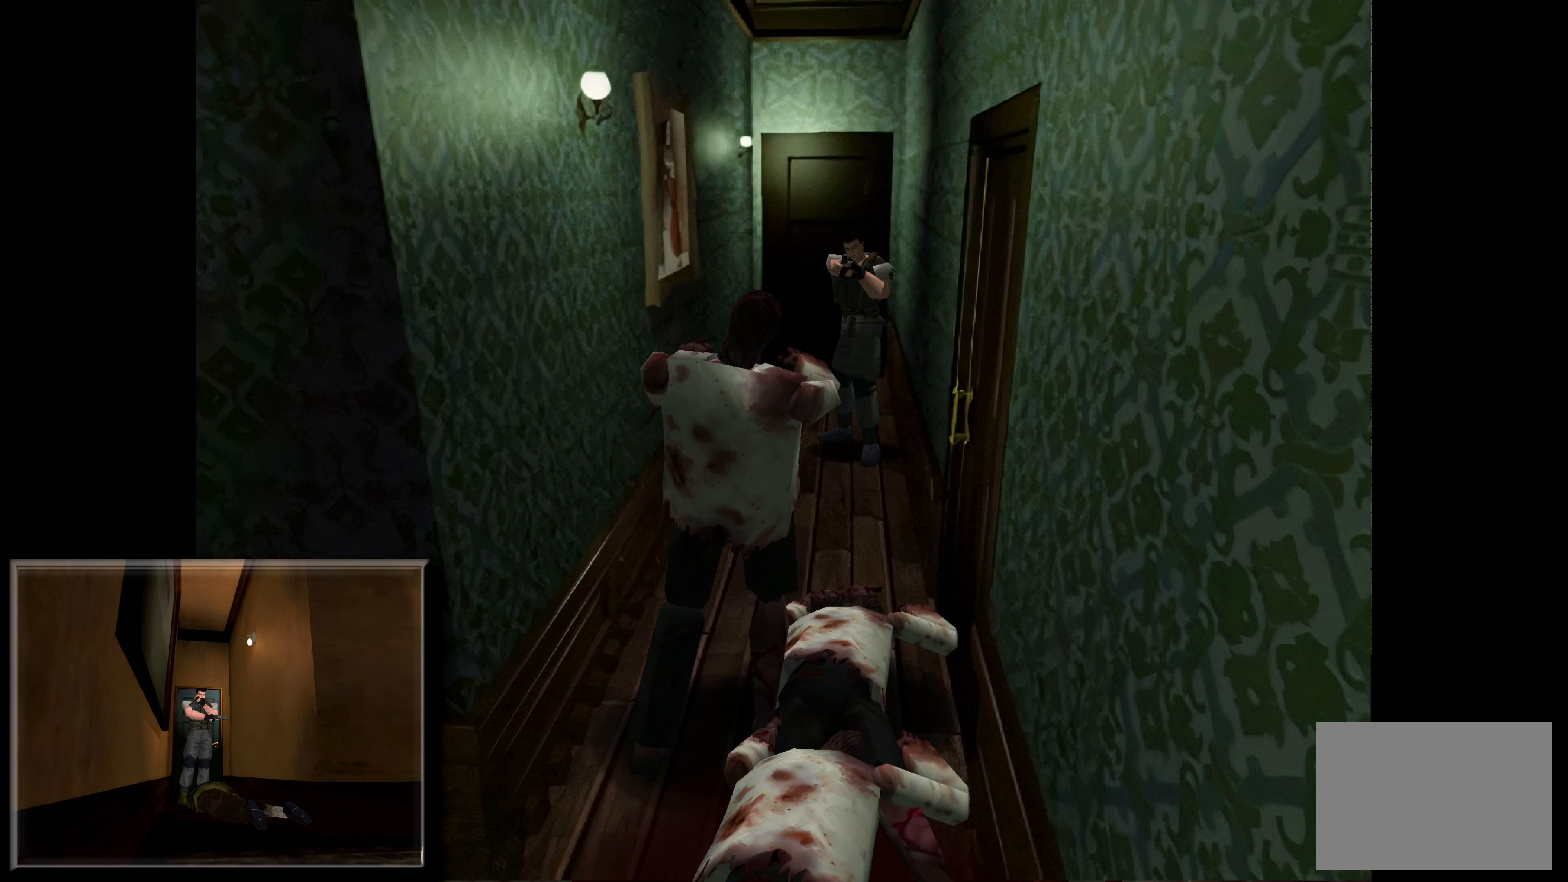
Gameplay with a controller (PlayStation layout); each line is a JSON object with the inputs held at the frame after it. "events" lists button and stick changes between this image and that frame as [ms after this image, input, new state], when the widget could be followed in between. Not read: L2 L3 R2 R3.
{"buttons": [], "left_stick": "center", "right_stick": "center", "events": []}
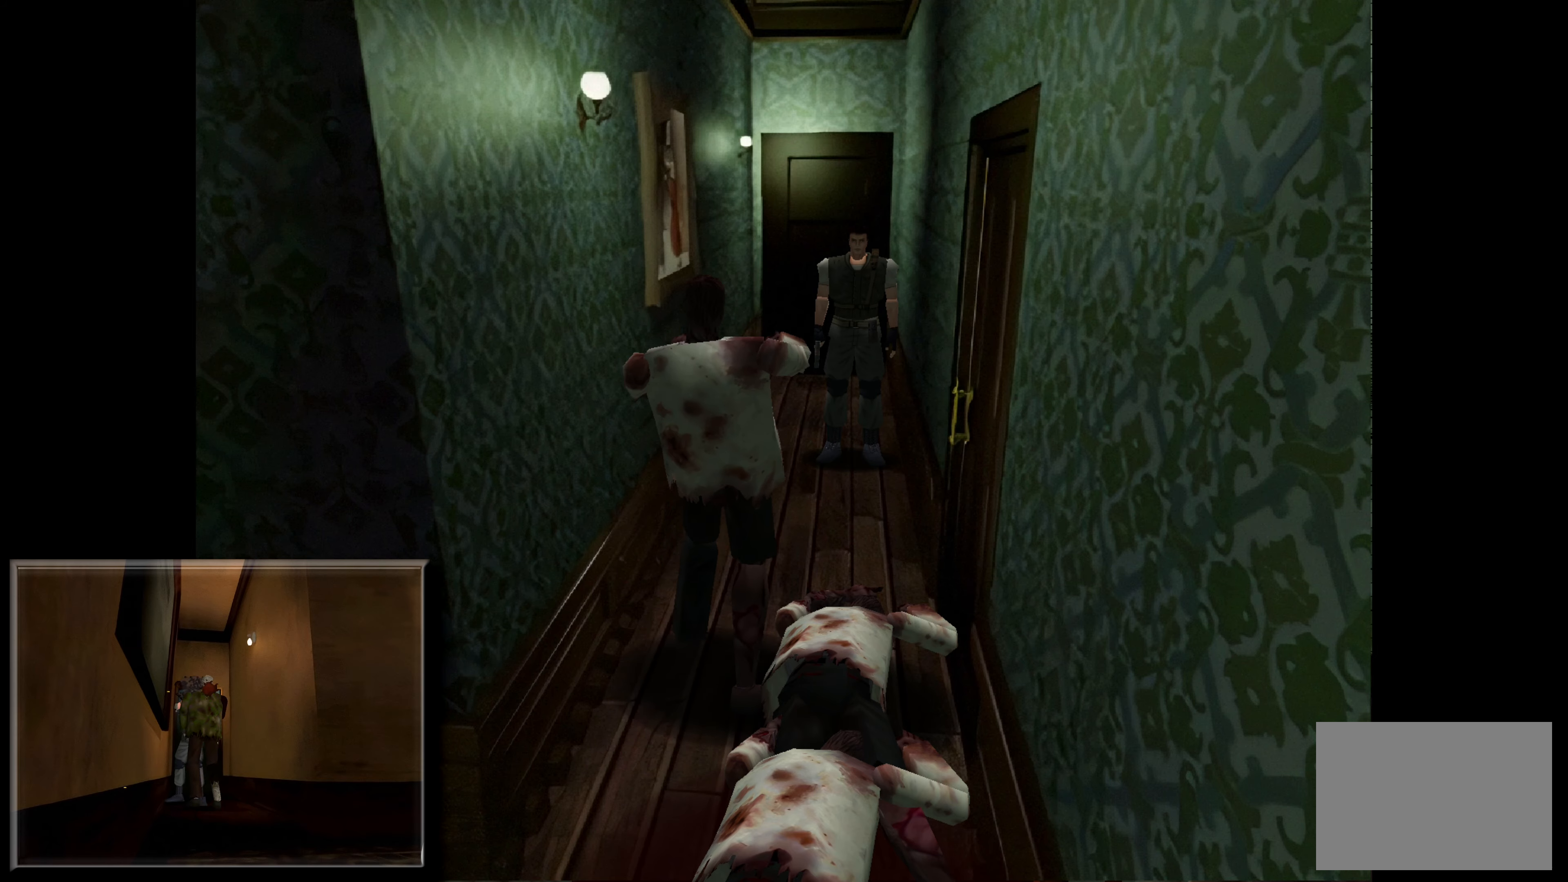
{"buttons": ["CROSS", "SQUARE"], "left_stick": "center", "right_stick": "center", "events": [[33, "SQUARE", "down"], [333, "CROSS", "down"]]}
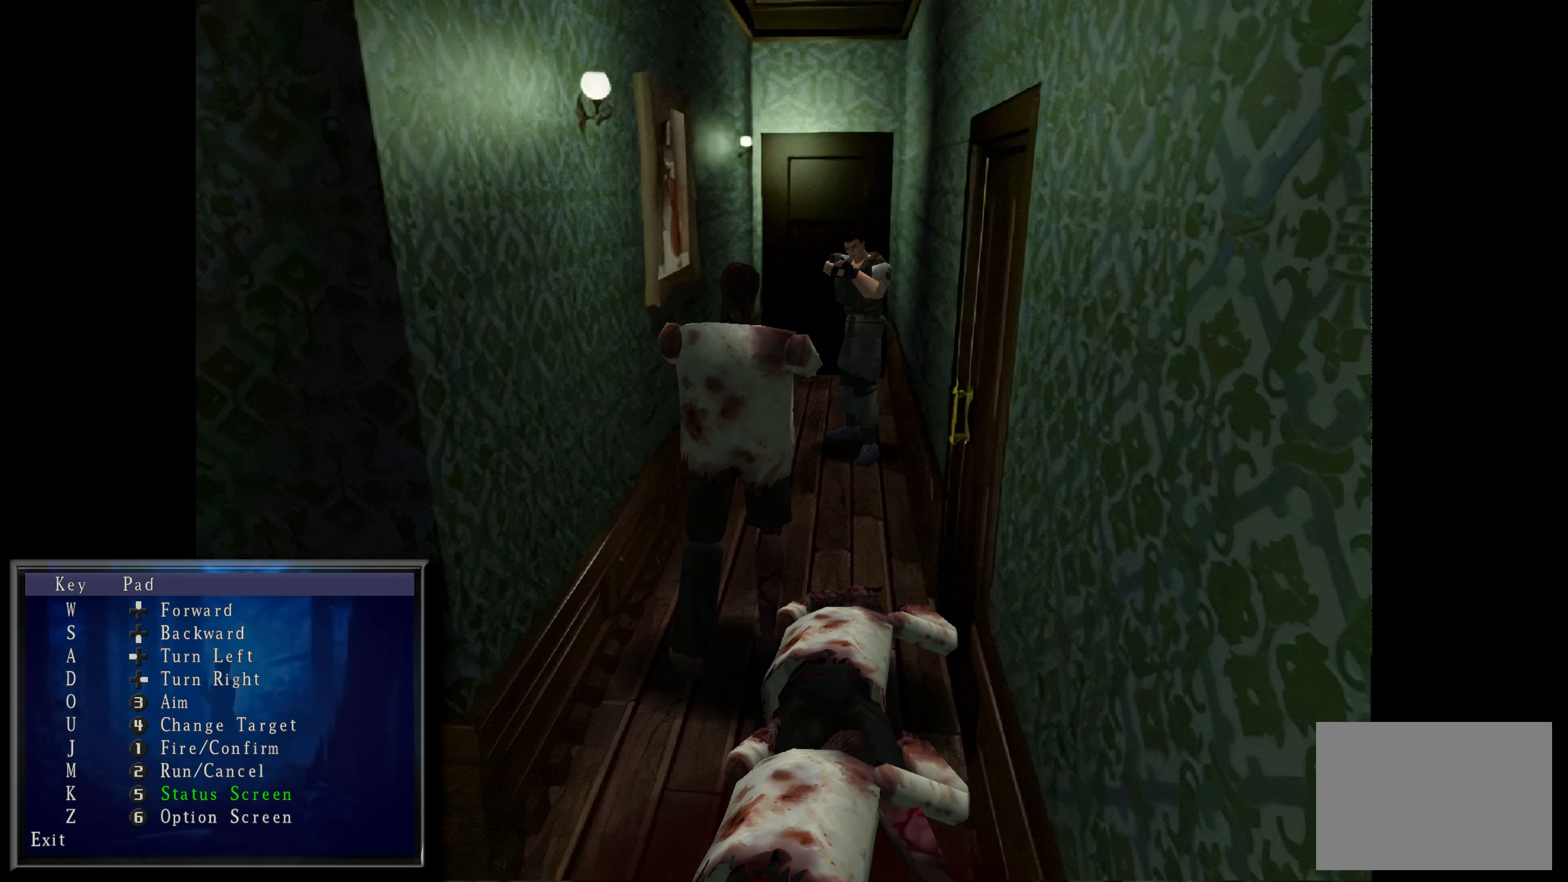
{"buttons": ["CROSS", "SQUARE"], "left_stick": "center", "right_stick": "center", "events": [[17, "CROSS", "up"], [350, "CROSS", "down"]]}
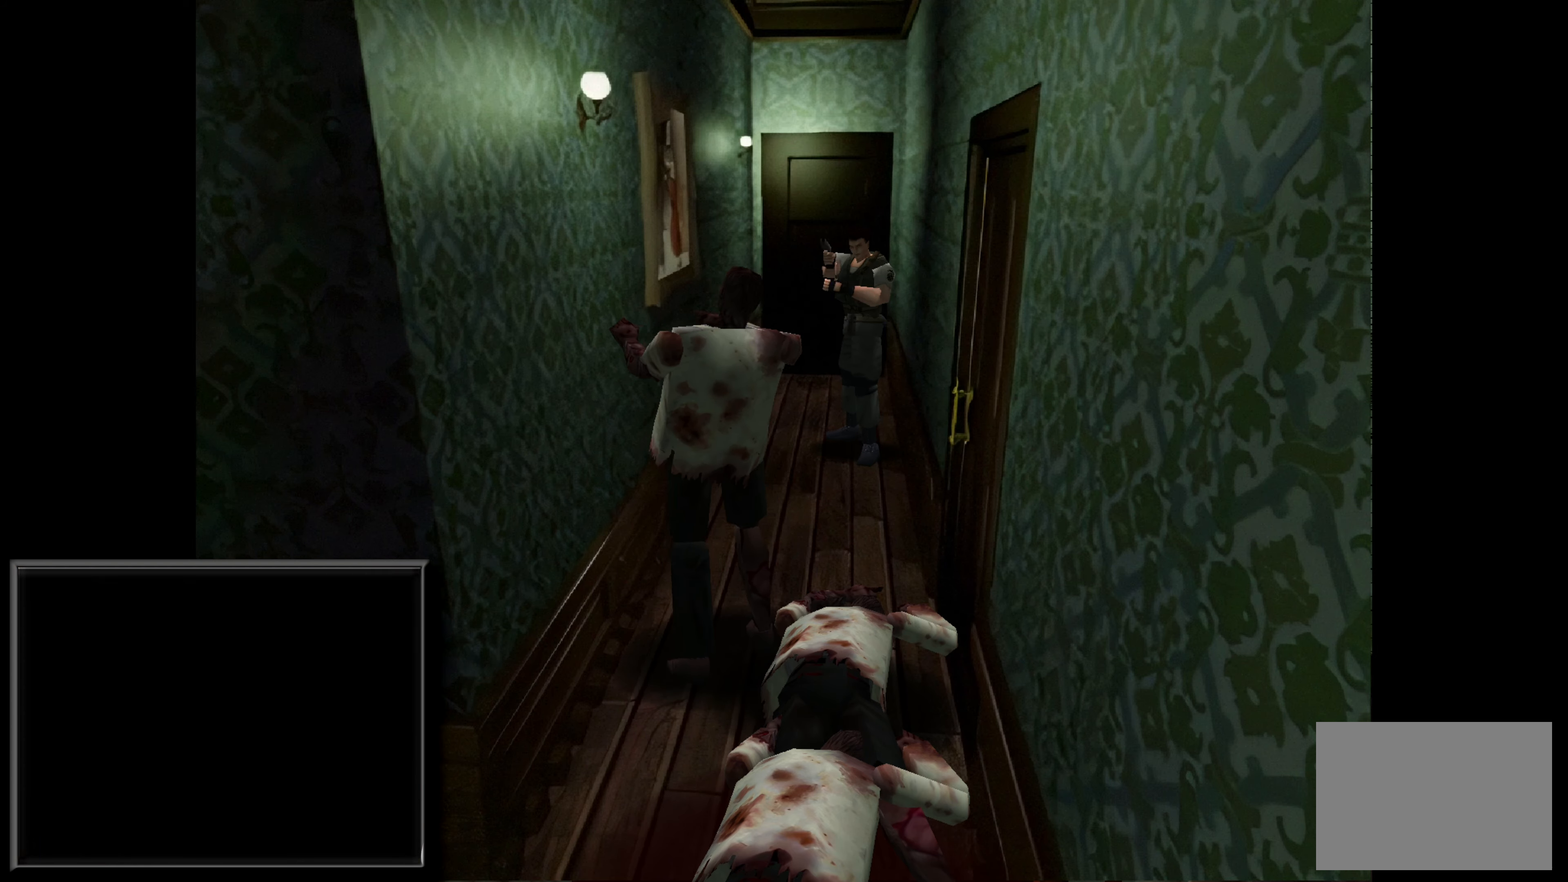
{"buttons": ["CROSS", "SQUARE"], "left_stick": "center", "right_stick": "center", "events": [[200, "CROSS", "up"], [400, "CROSS", "down"]]}
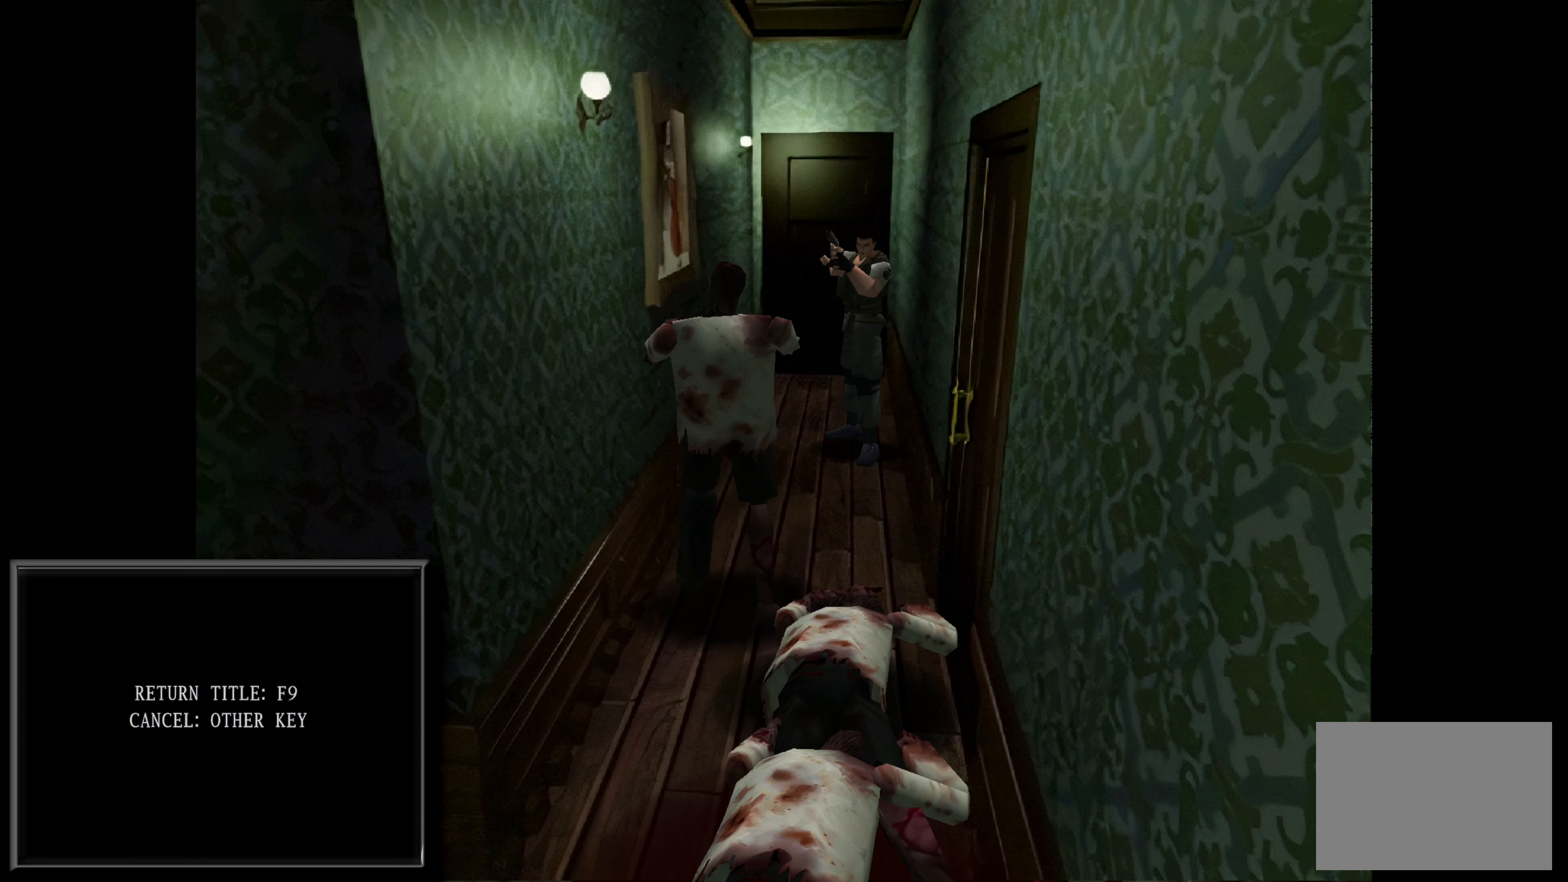
{"buttons": ["CROSS", "SQUARE"], "left_stick": "center", "right_stick": "center", "events": [[83, "CROSS", "up"], [483, "CROSS", "down"]]}
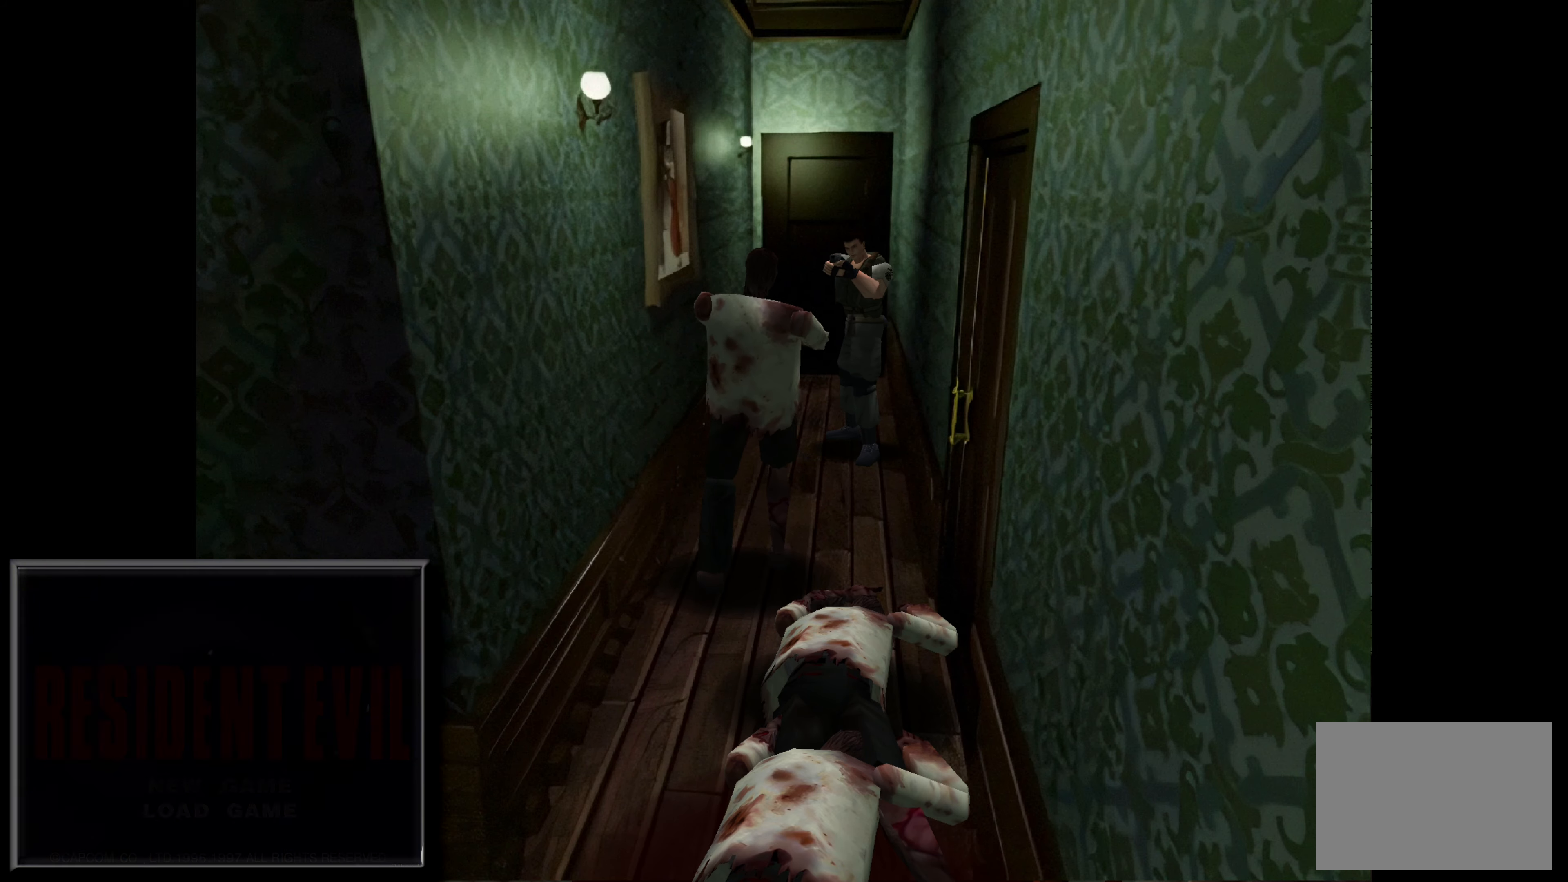
{"buttons": ["SQUARE"], "left_stick": "center", "right_stick": "center", "events": [[217, "CROSS", "up"]]}
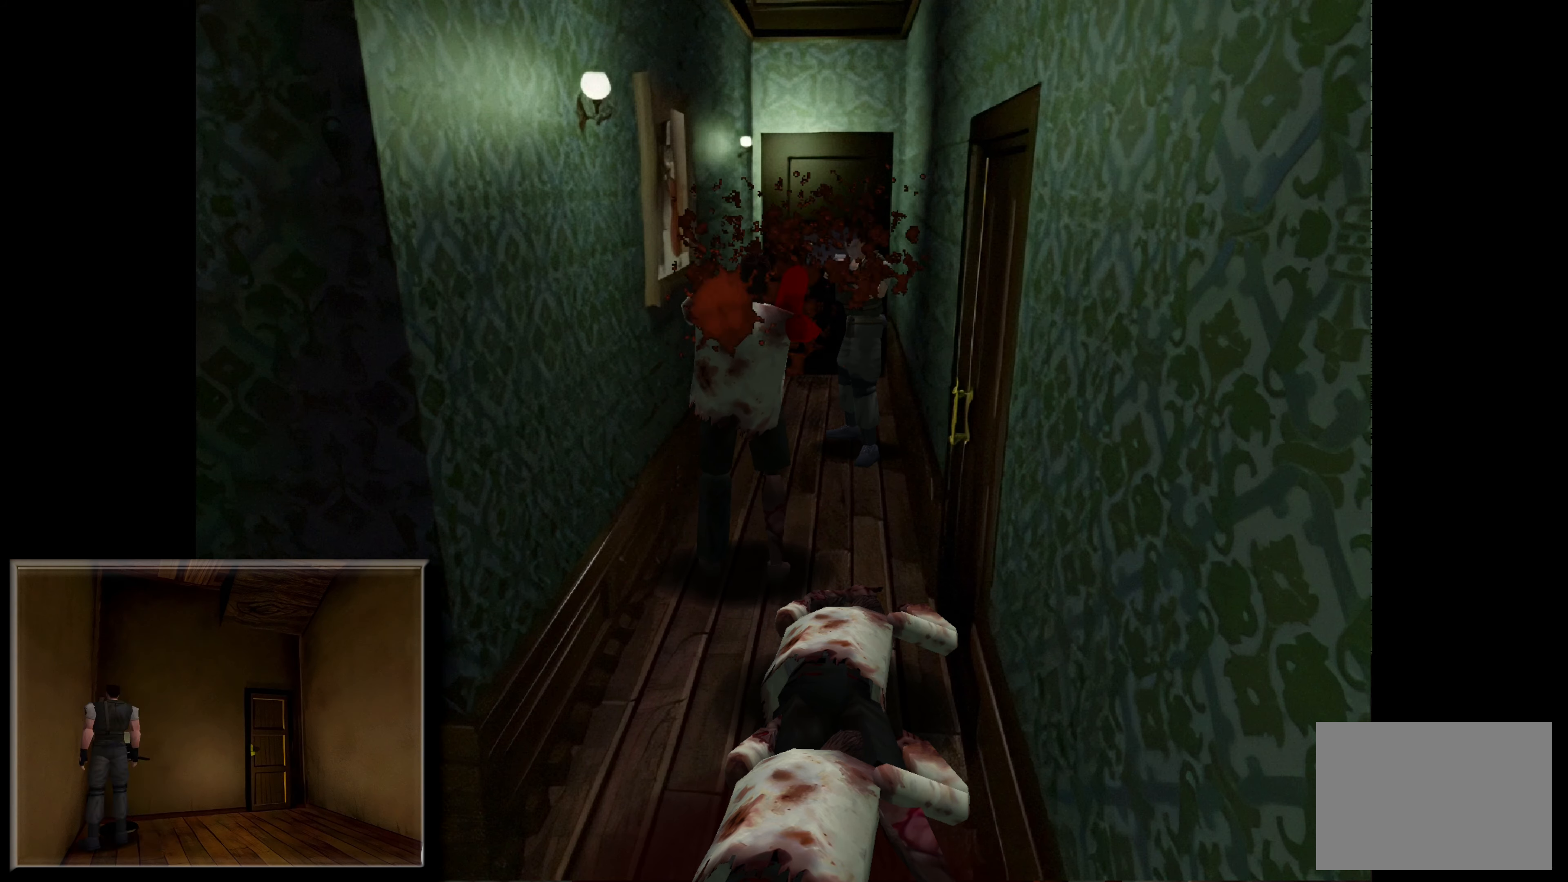
{"buttons": ["CROSS", "SQUARE"], "left_stick": "center", "right_stick": "center", "events": [[283, "CROSS", "down"]]}
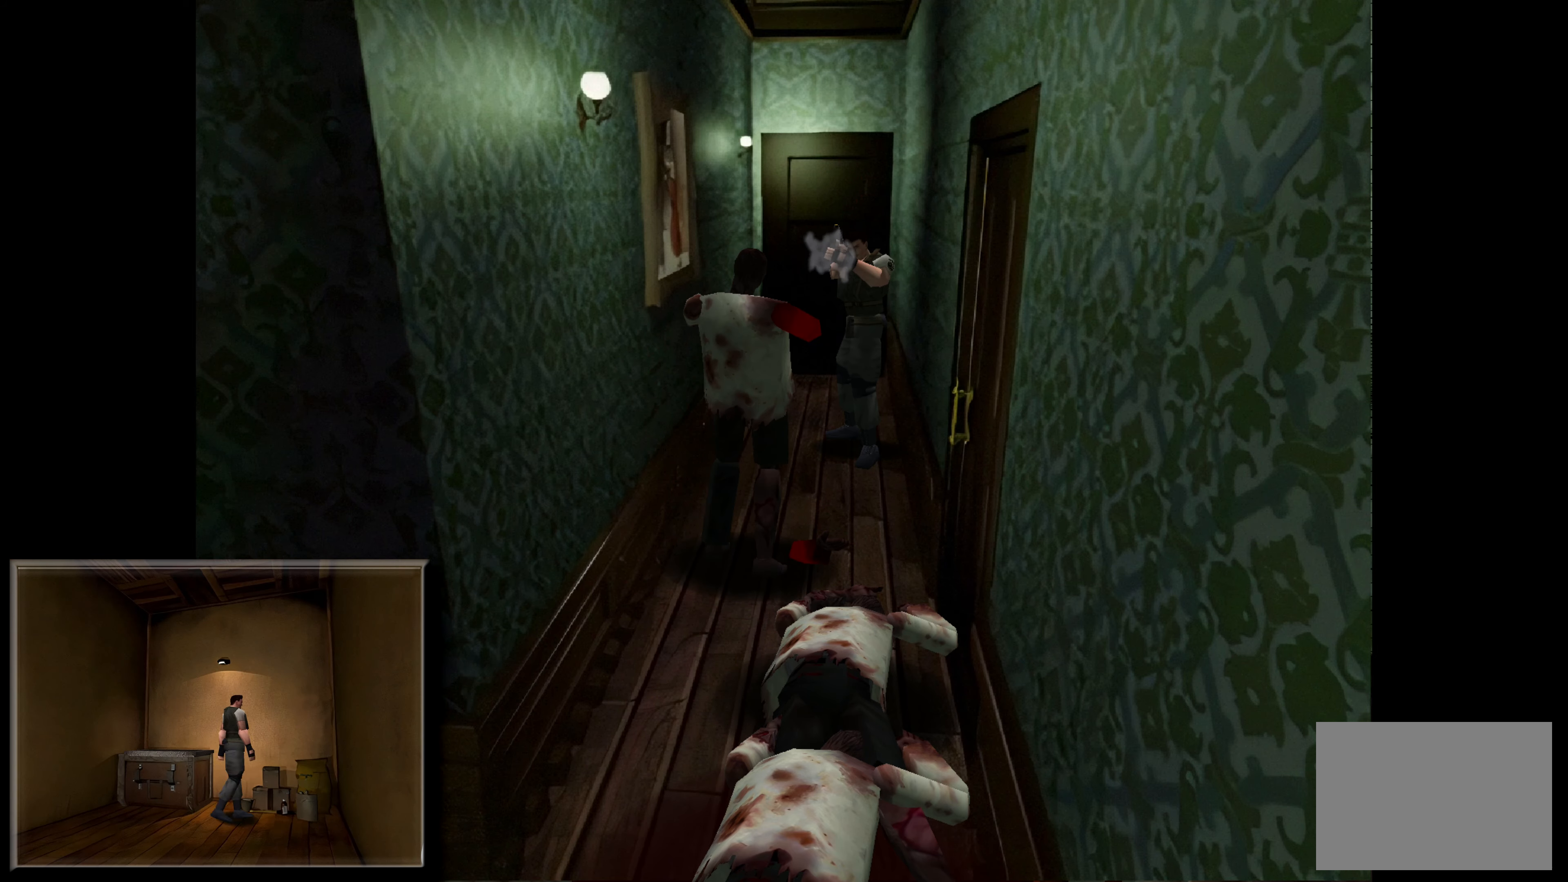
{"buttons": ["SQUARE"], "left_stick": "center", "right_stick": "center", "events": [[33, "CROSS", "up"]]}
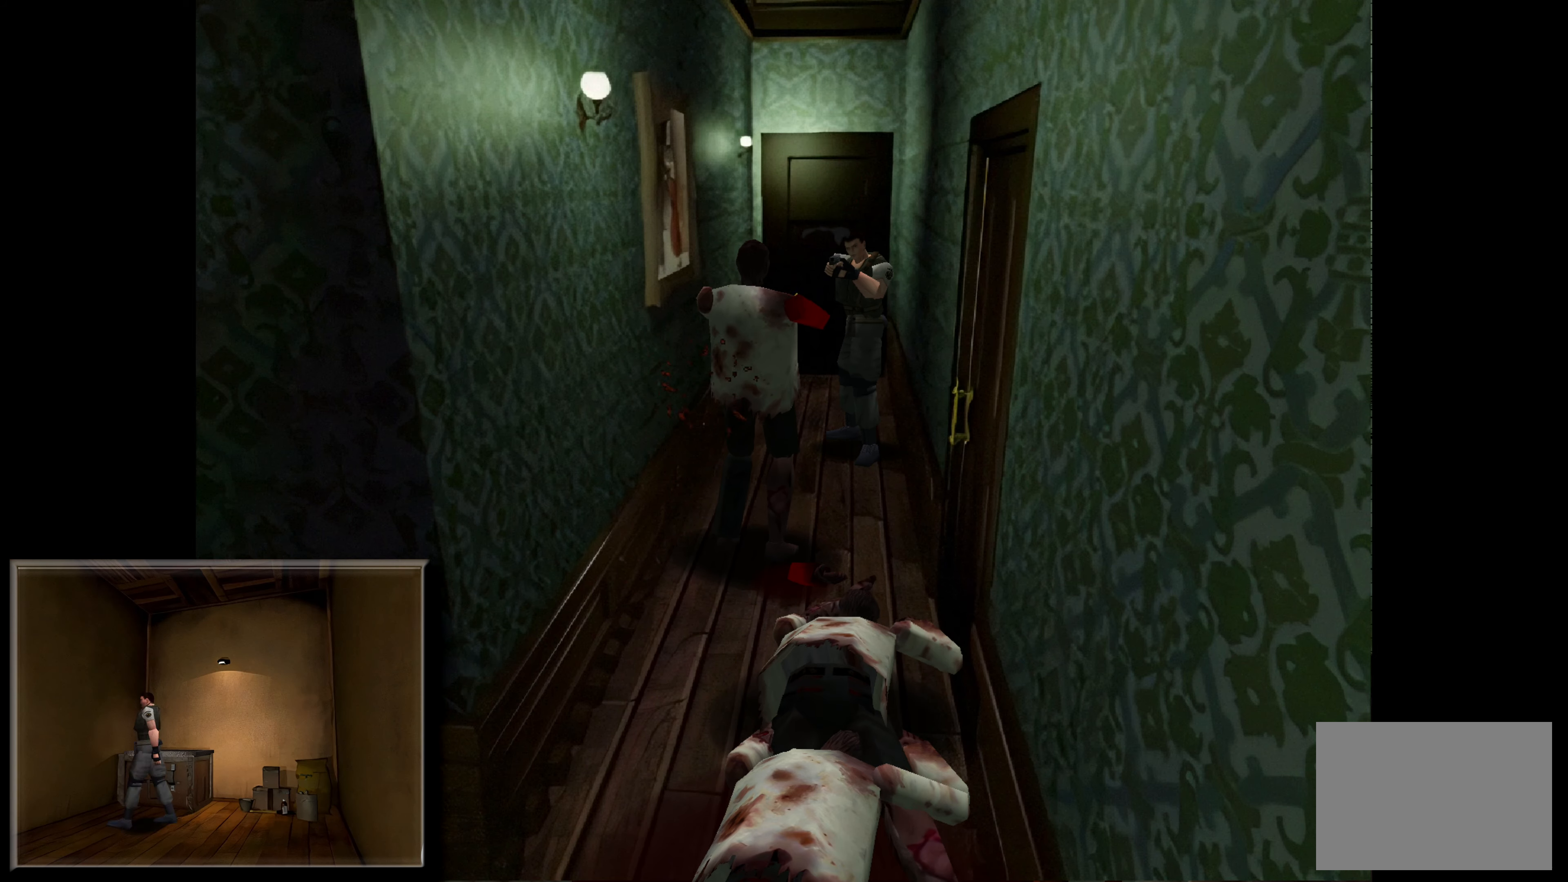
{"buttons": ["SQUARE"], "left_stick": "center", "right_stick": "center", "events": [[67, "CROSS", "down"], [383, "CROSS", "up"]]}
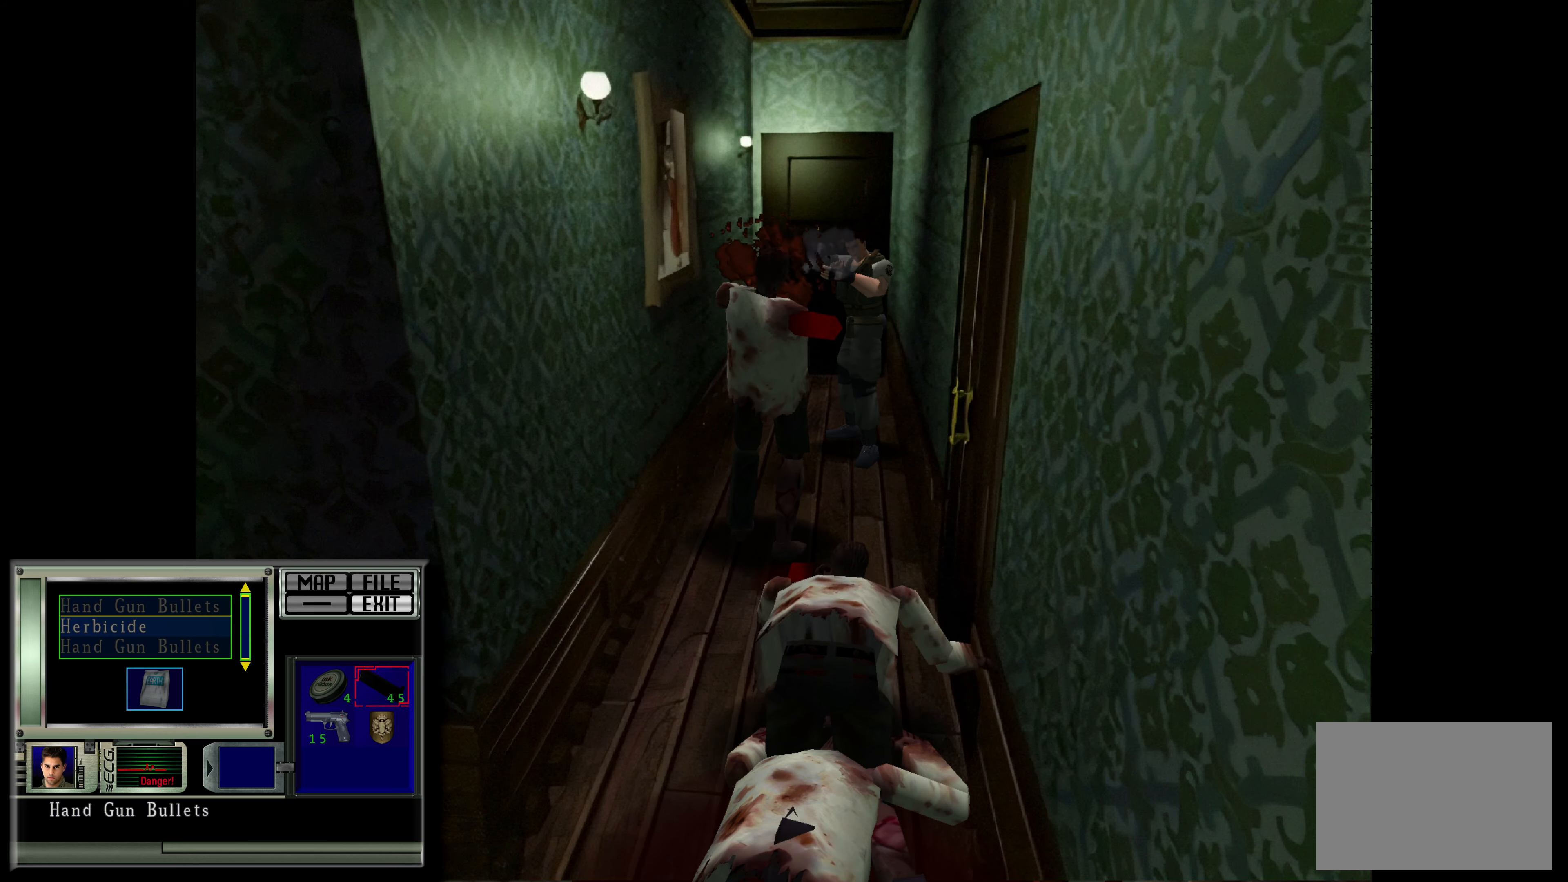
{"buttons": ["CROSS", "SQUARE"], "left_stick": "center", "right_stick": "center", "events": [[333, "CROSS", "down"]]}
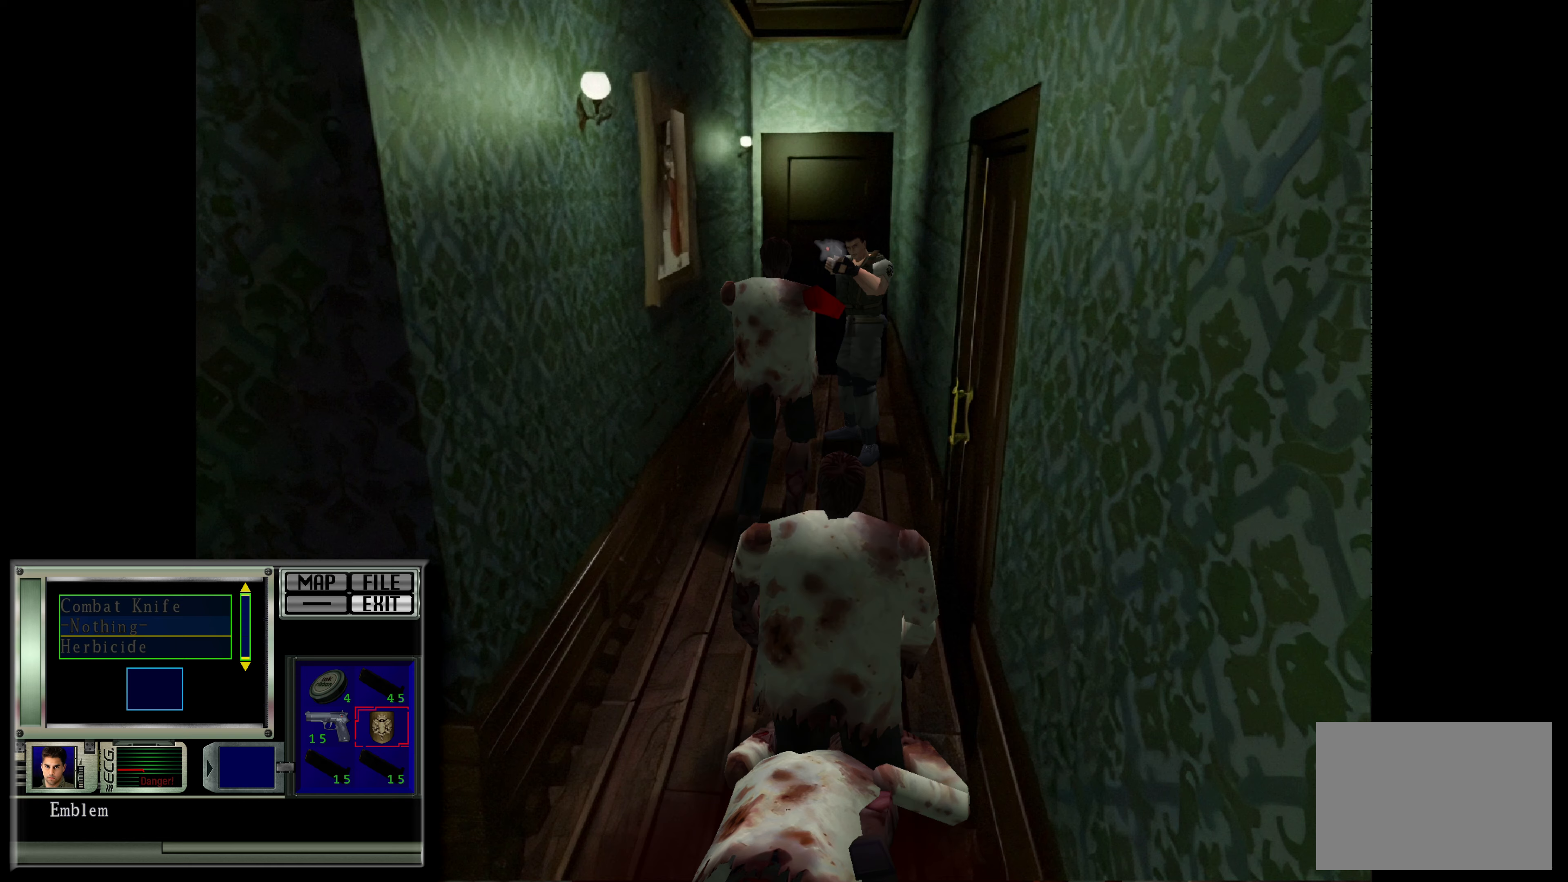
{"buttons": ["SQUARE"], "left_stick": "center", "right_stick": "center", "events": [[100, "CROSS", "up"]]}
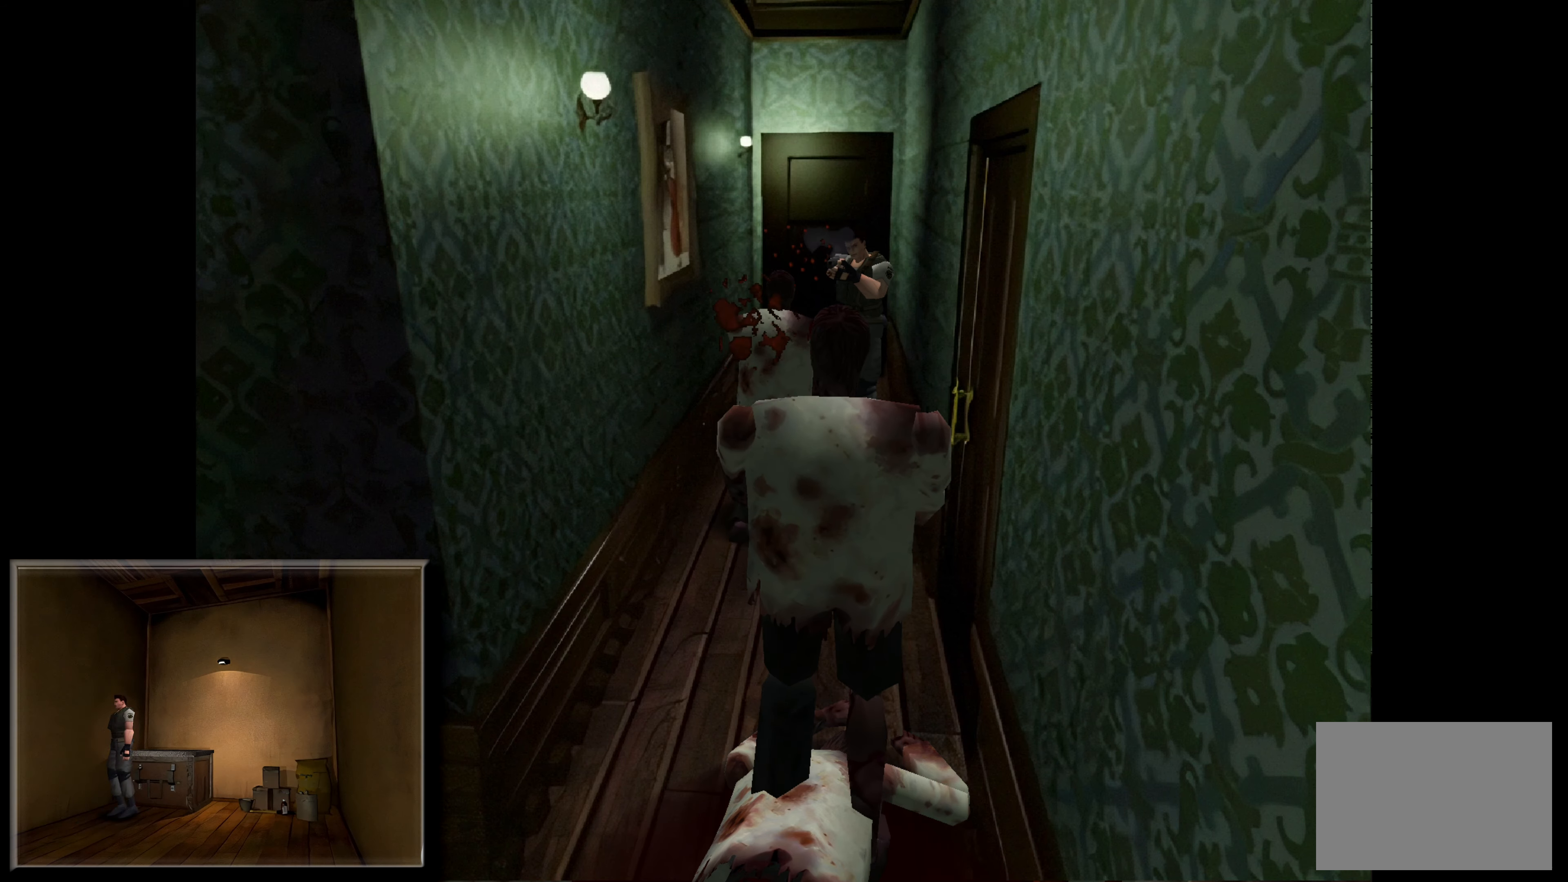
{"buttons": ["SQUARE"], "left_stick": "center", "right_stick": "center", "events": []}
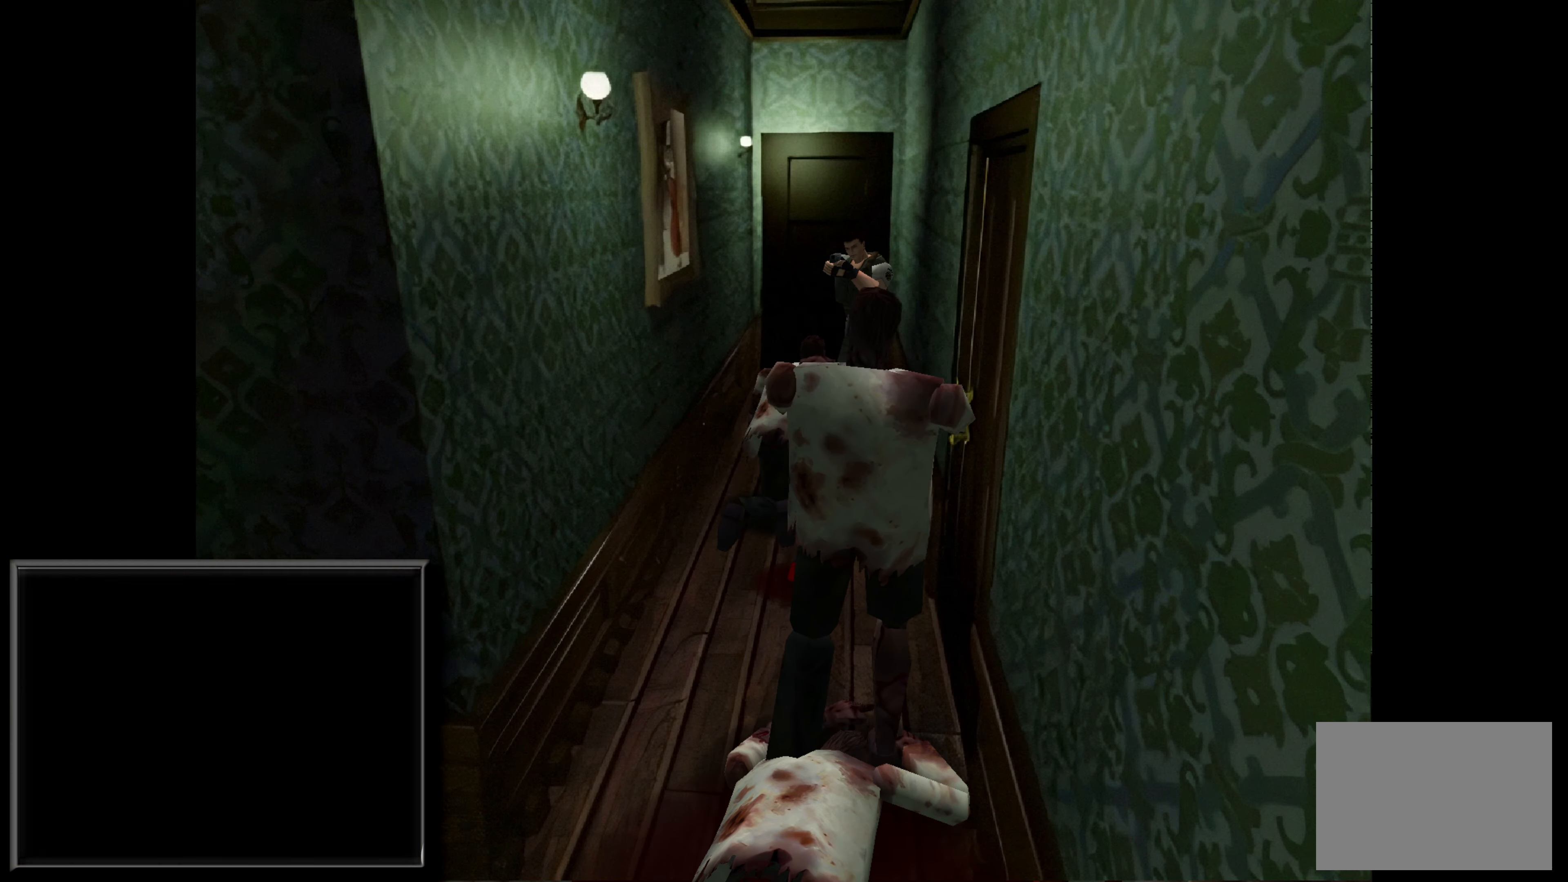
{"buttons": ["SQUARE"], "left_stick": "center", "right_stick": "center", "events": [[17, "SQUARE", "up"], [183, "SQUARE", "down"]]}
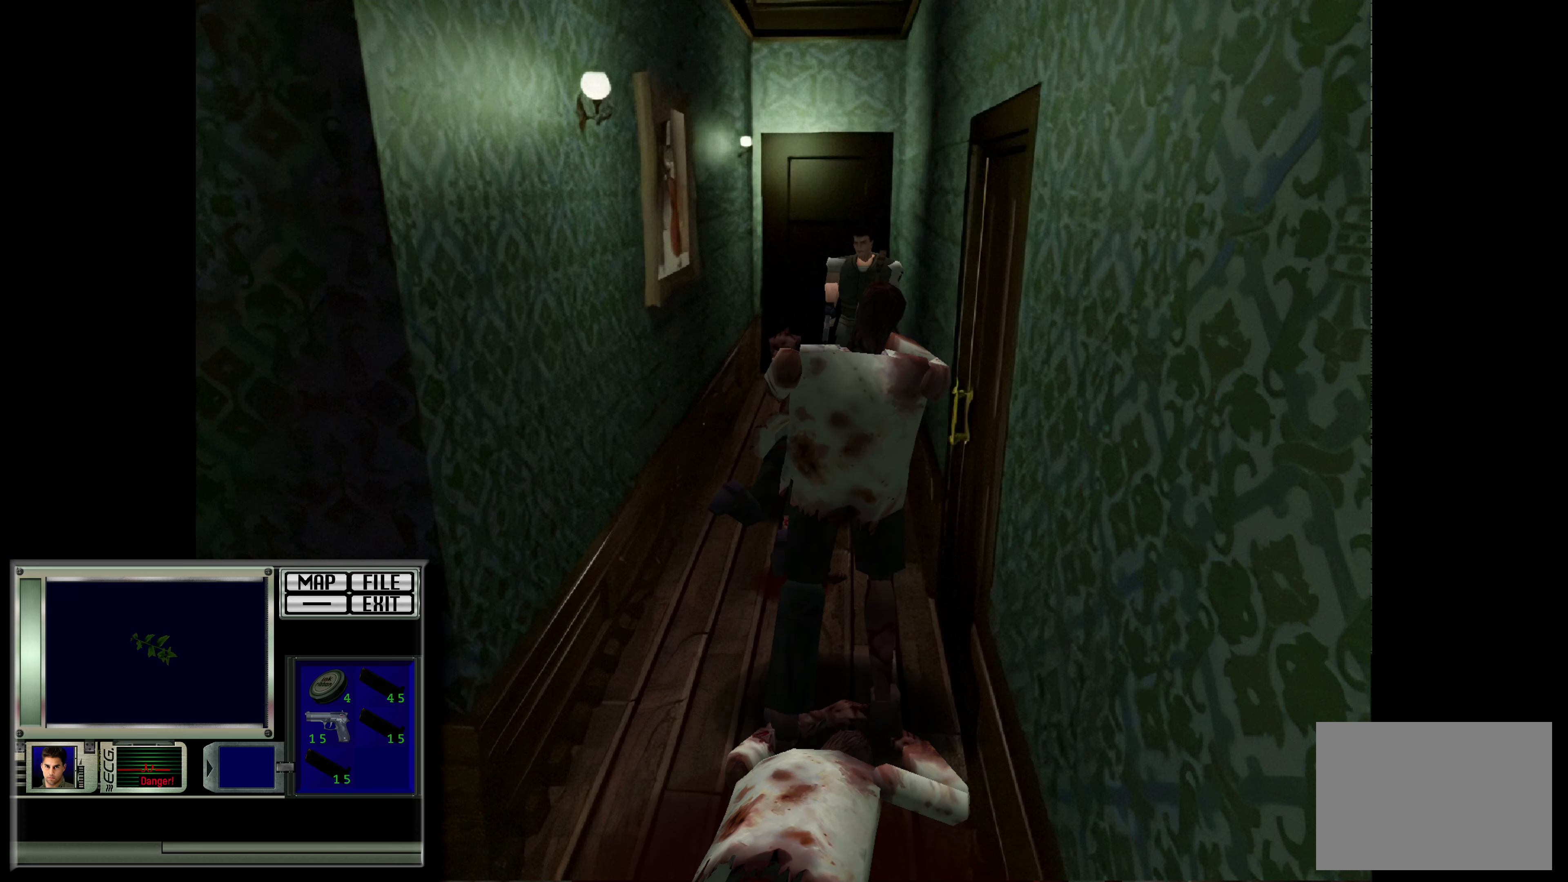
{"buttons": ["SQUARE"], "left_stick": "center", "right_stick": "center", "events": [[300, "CROSS", "down"], [483, "CROSS", "up"]]}
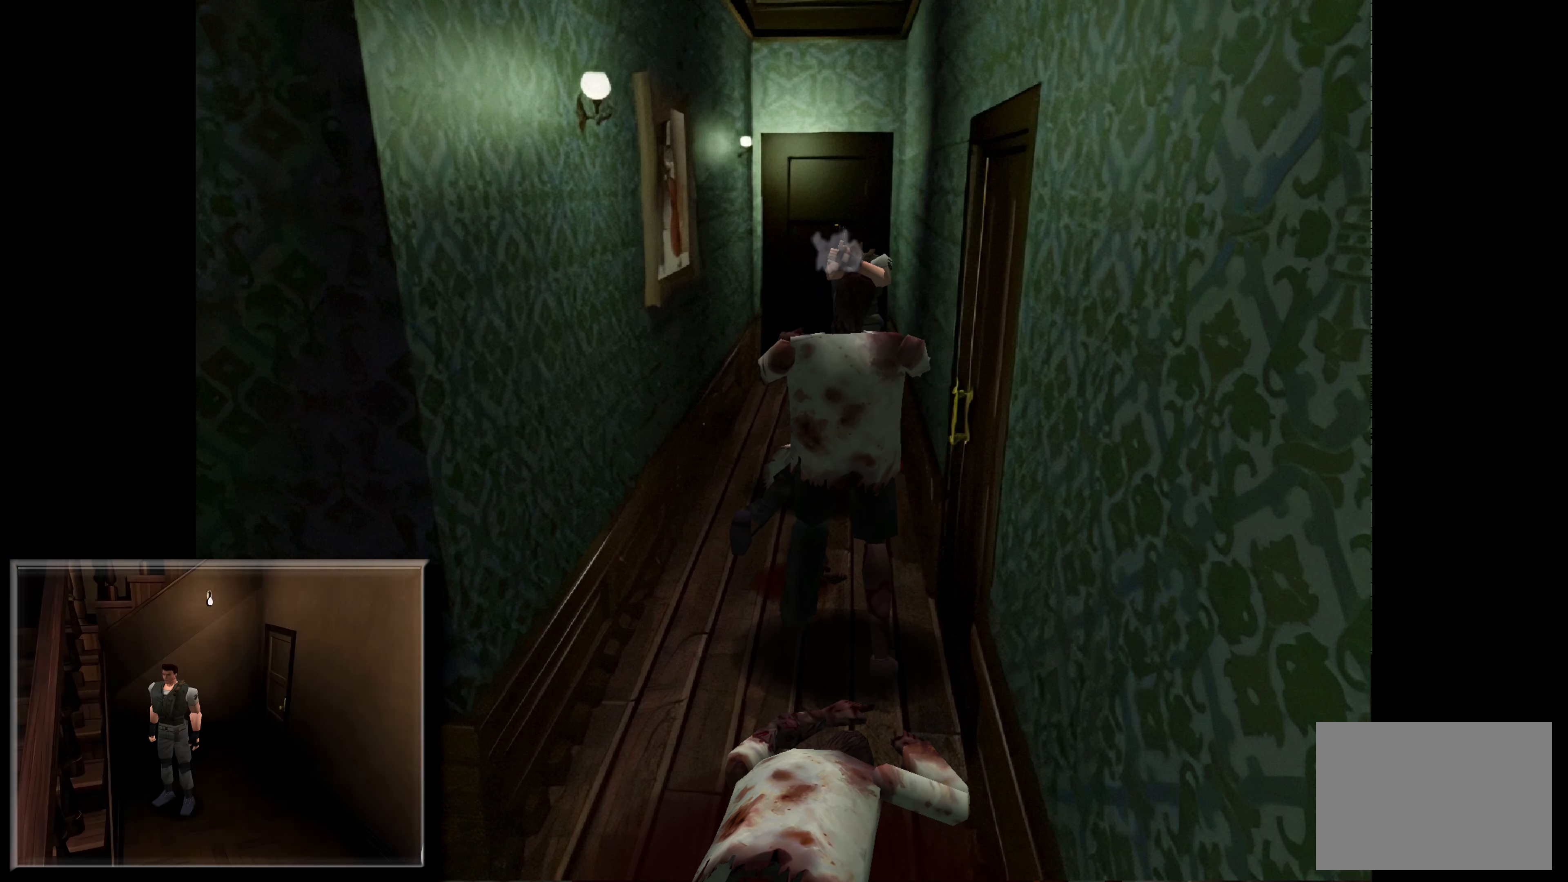
{"buttons": ["SQUARE"], "left_stick": "center", "right_stick": "center", "events": []}
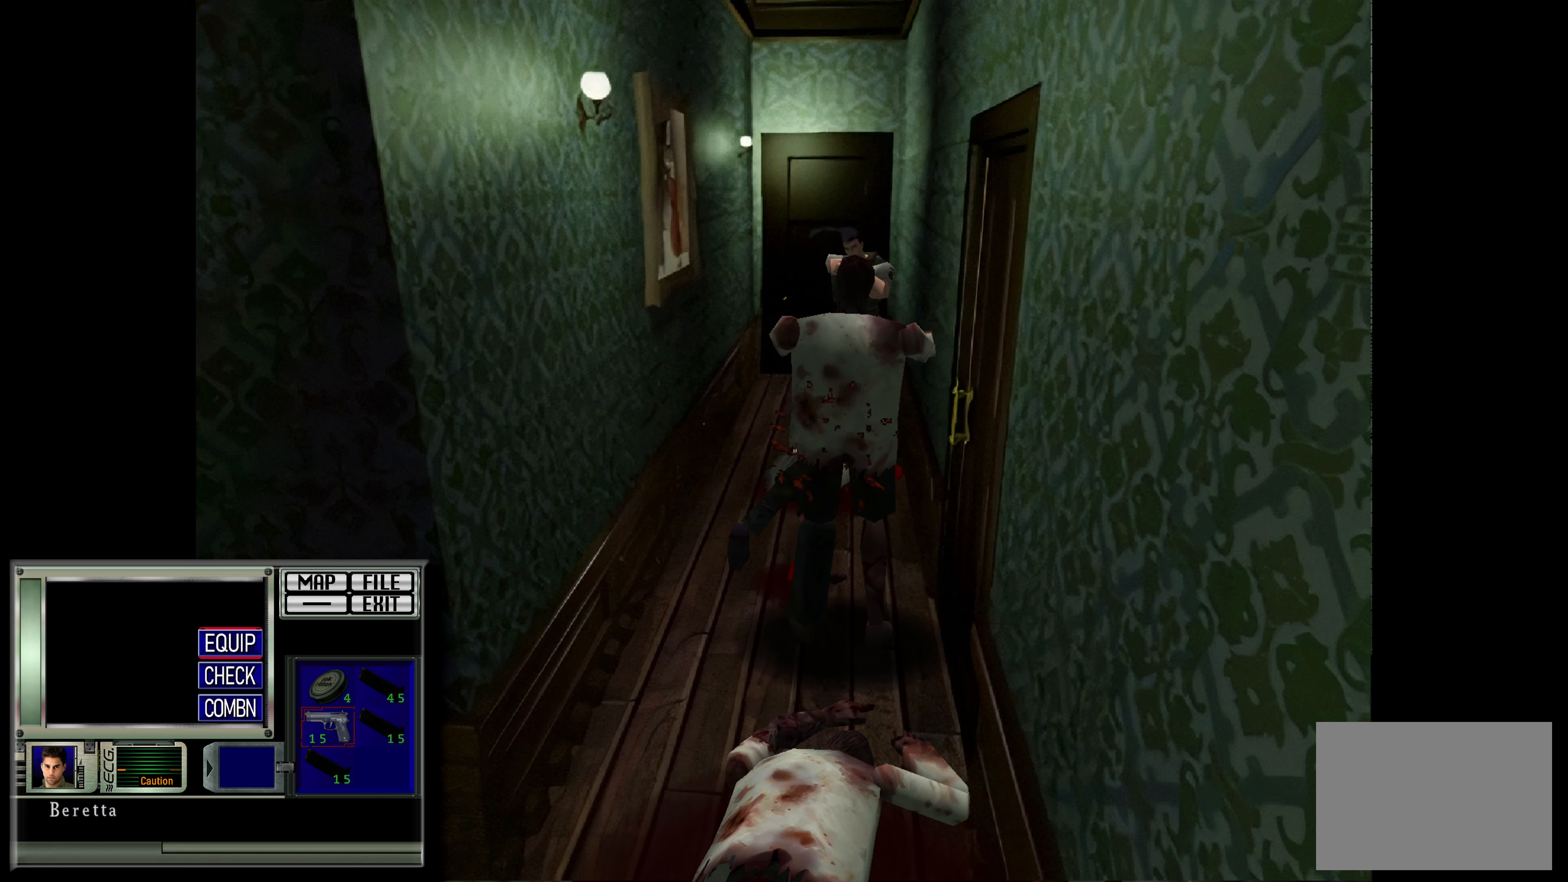
{"buttons": ["SQUARE"], "left_stick": "center", "right_stick": "center", "events": [[33, "CROSS", "down"], [267, "CROSS", "up"]]}
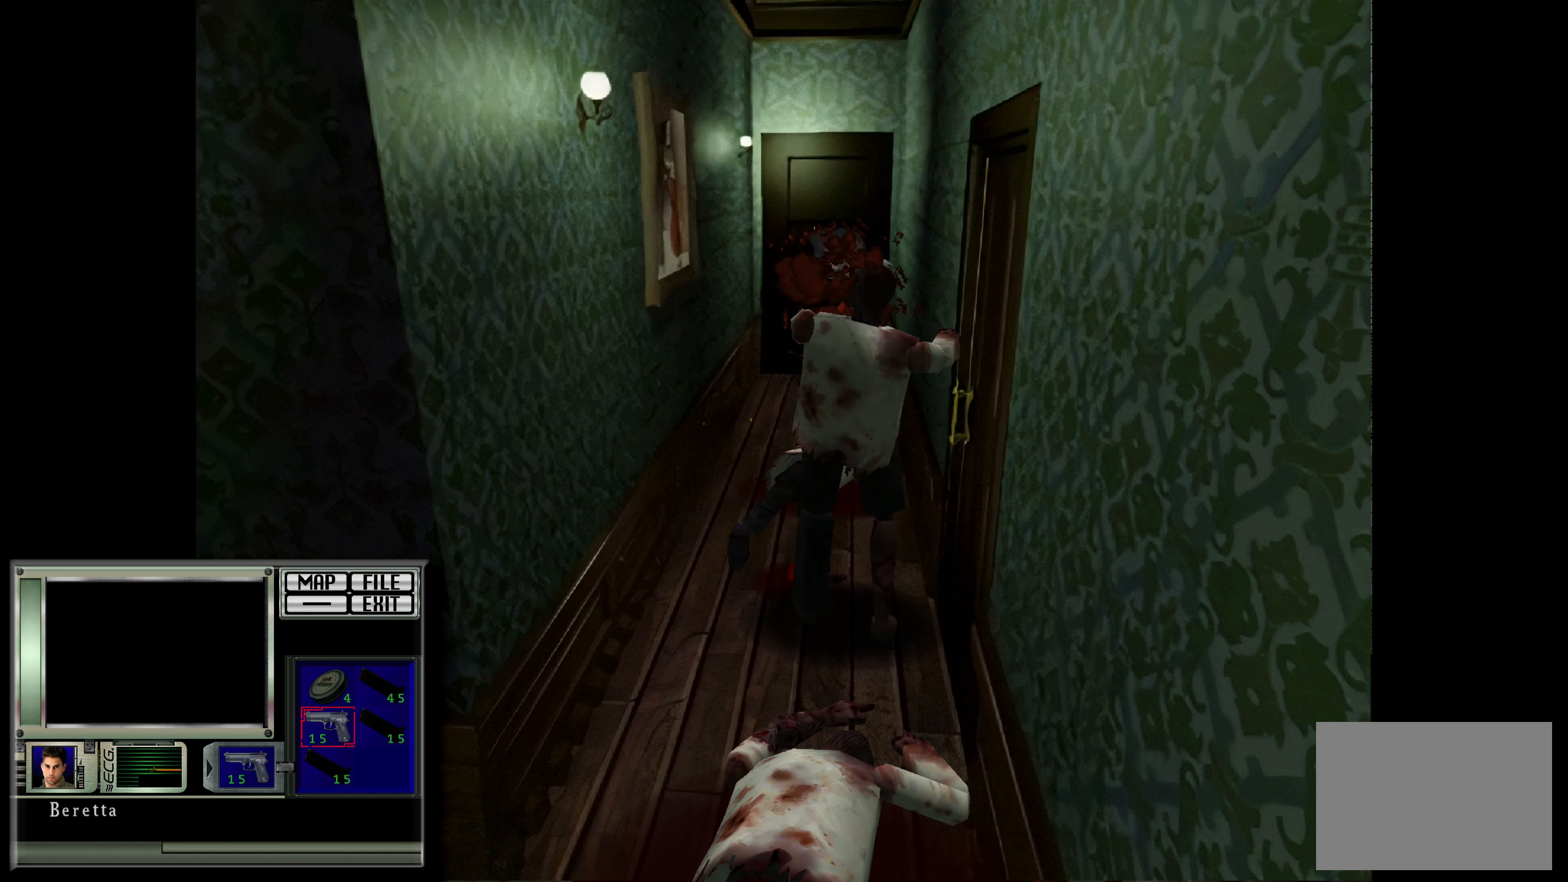
{"buttons": ["CROSS", "SQUARE"], "left_stick": "center", "right_stick": "center", "events": [[350, "CROSS", "down"]]}
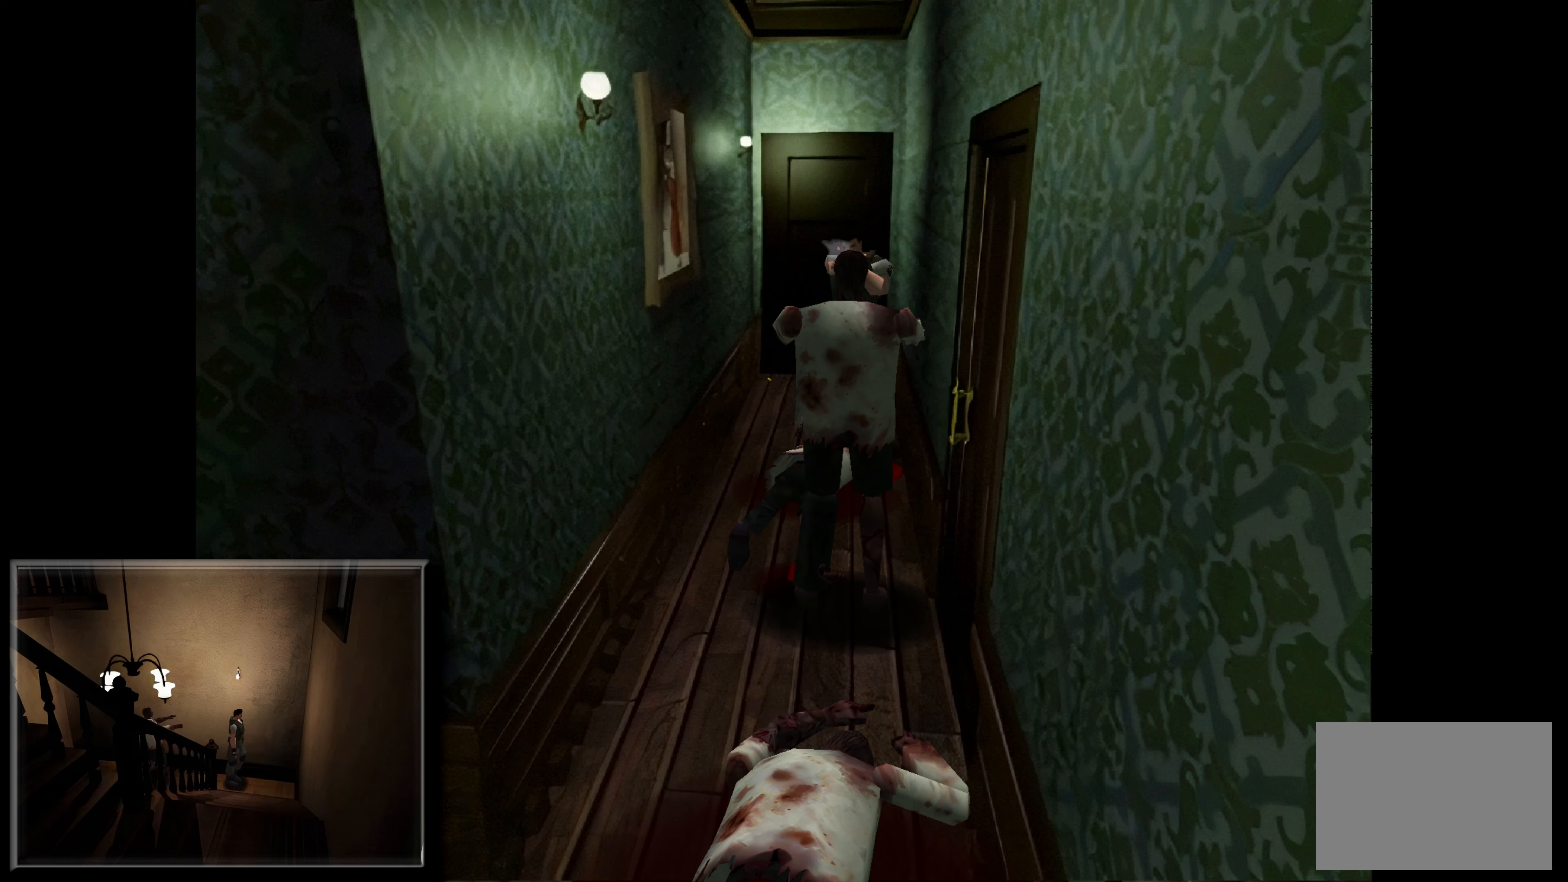
{"buttons": ["SQUARE"], "left_stick": "center", "right_stick": "center", "events": [[117, "CROSS", "up"]]}
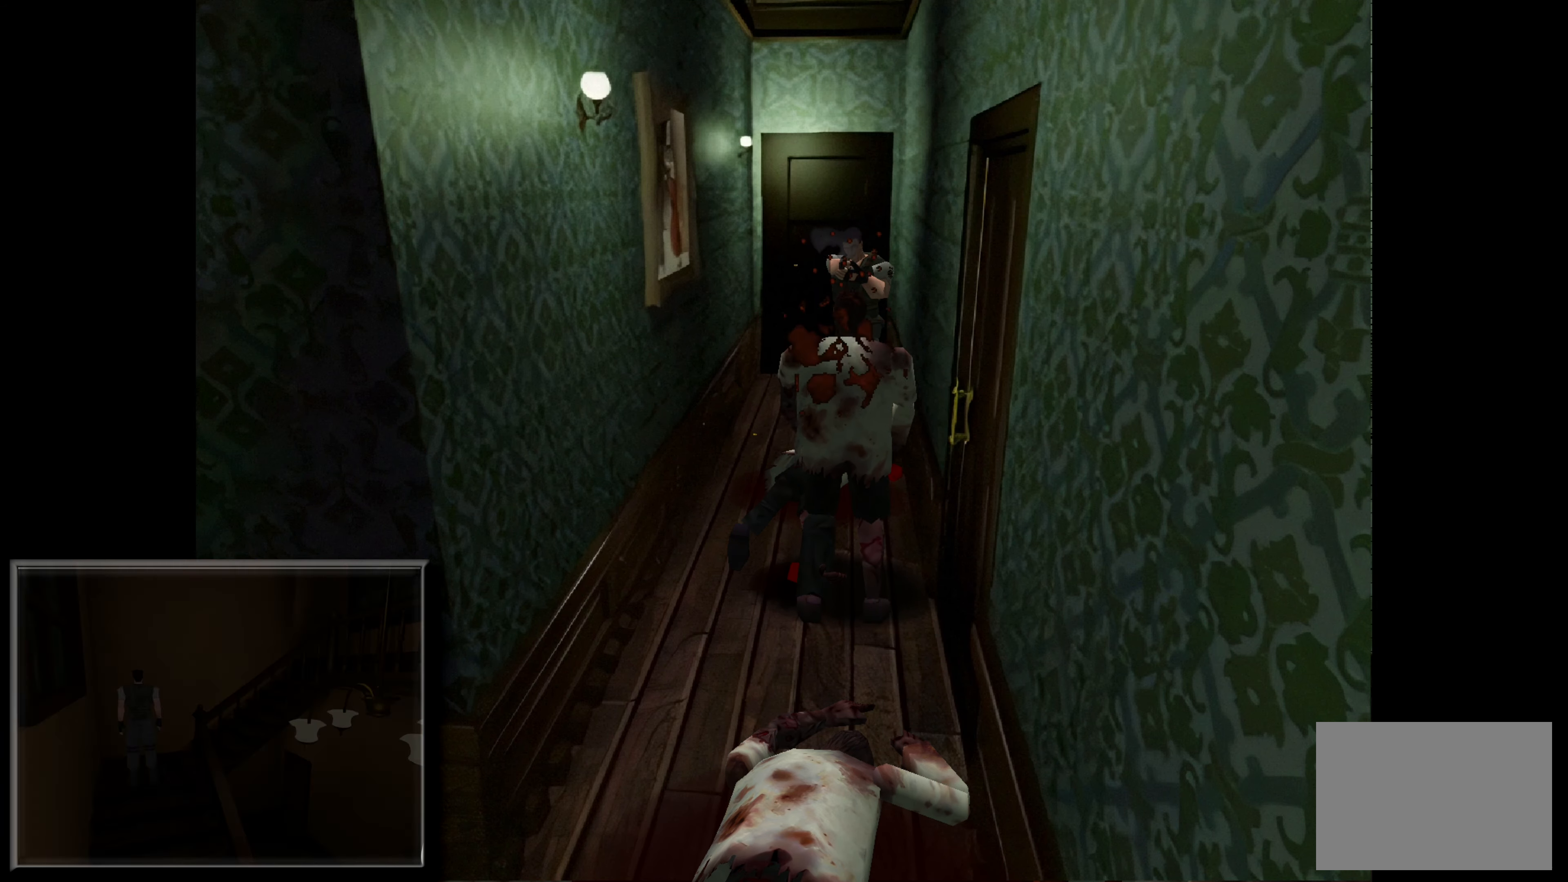
{"buttons": ["DPAD_DOWN"], "left_stick": "center", "right_stick": "center", "events": [[333, "SQUARE", "up"], [433, "DPAD_DOWN", "down"]]}
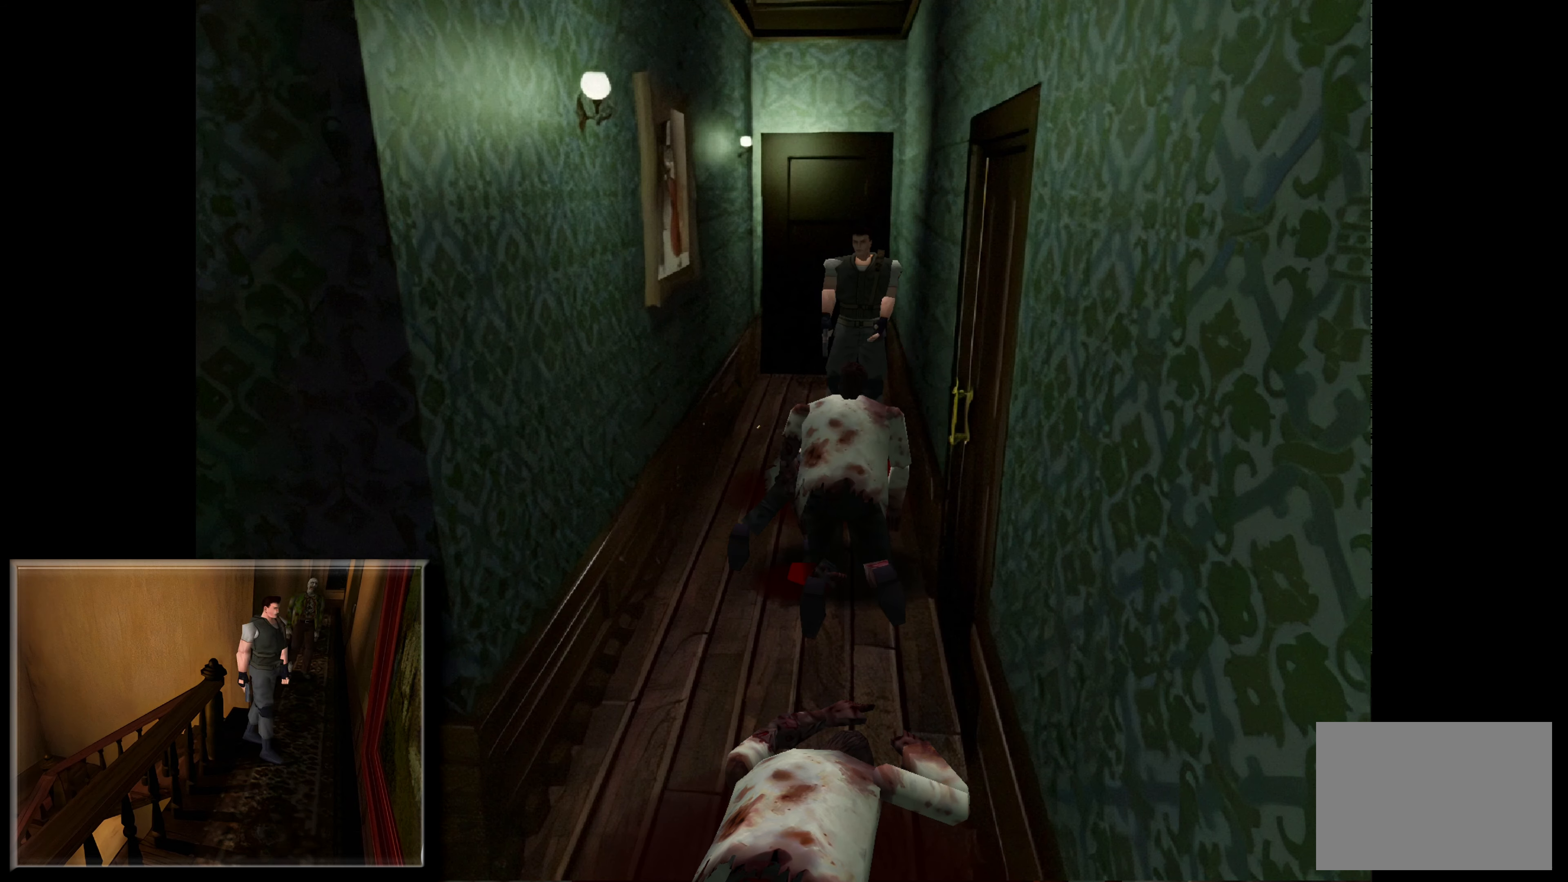
{"buttons": ["DPAD_DOWN"], "left_stick": "center", "right_stick": "center", "events": []}
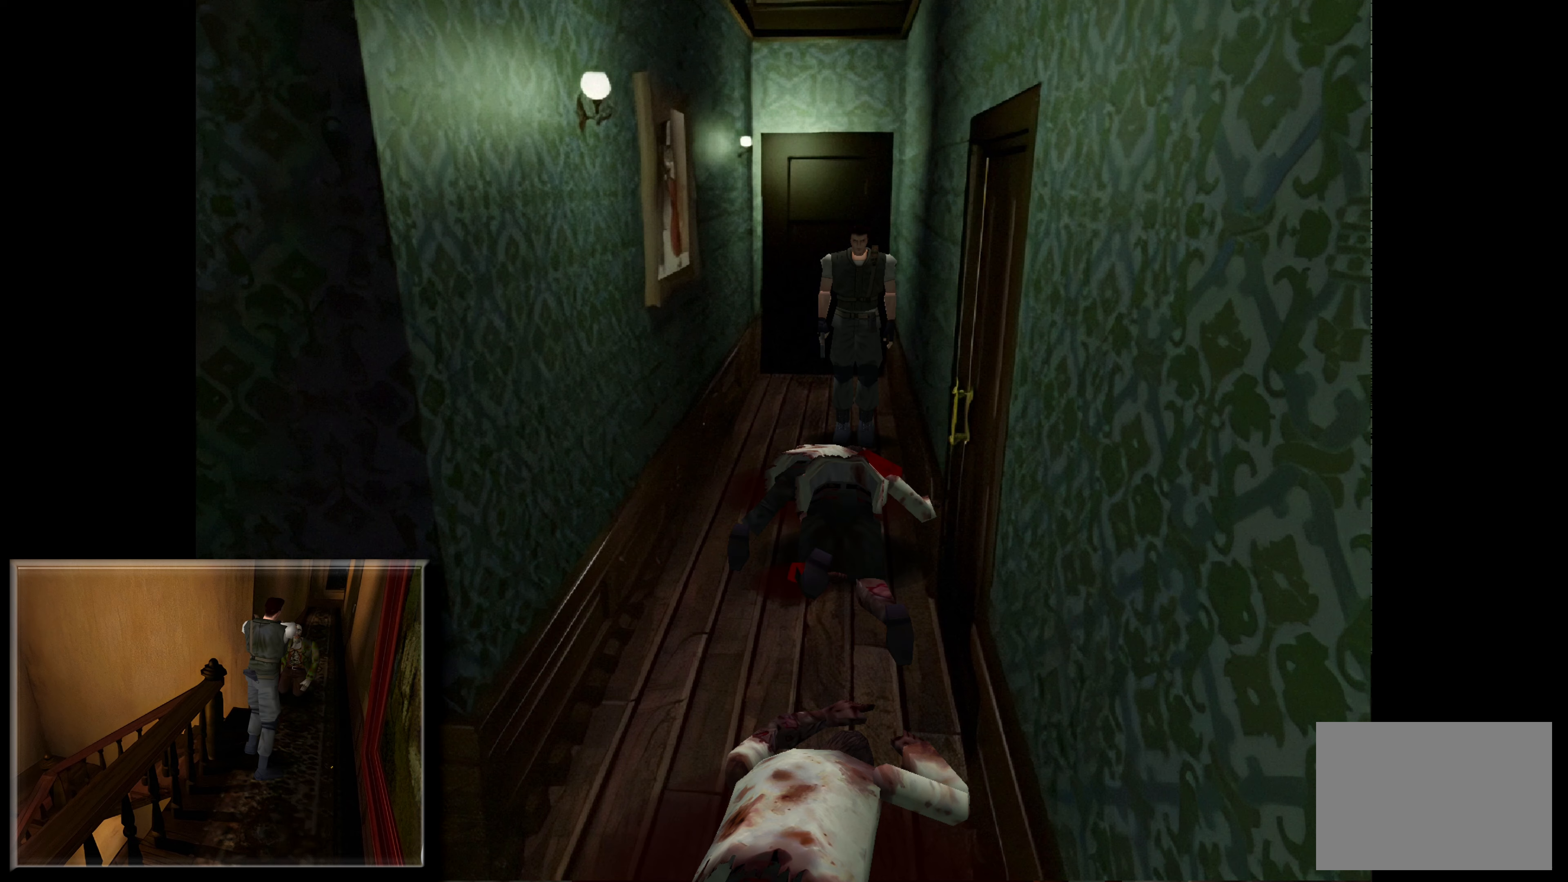
{"buttons": ["DPAD_DOWN"], "left_stick": "center", "right_stick": "center", "events": []}
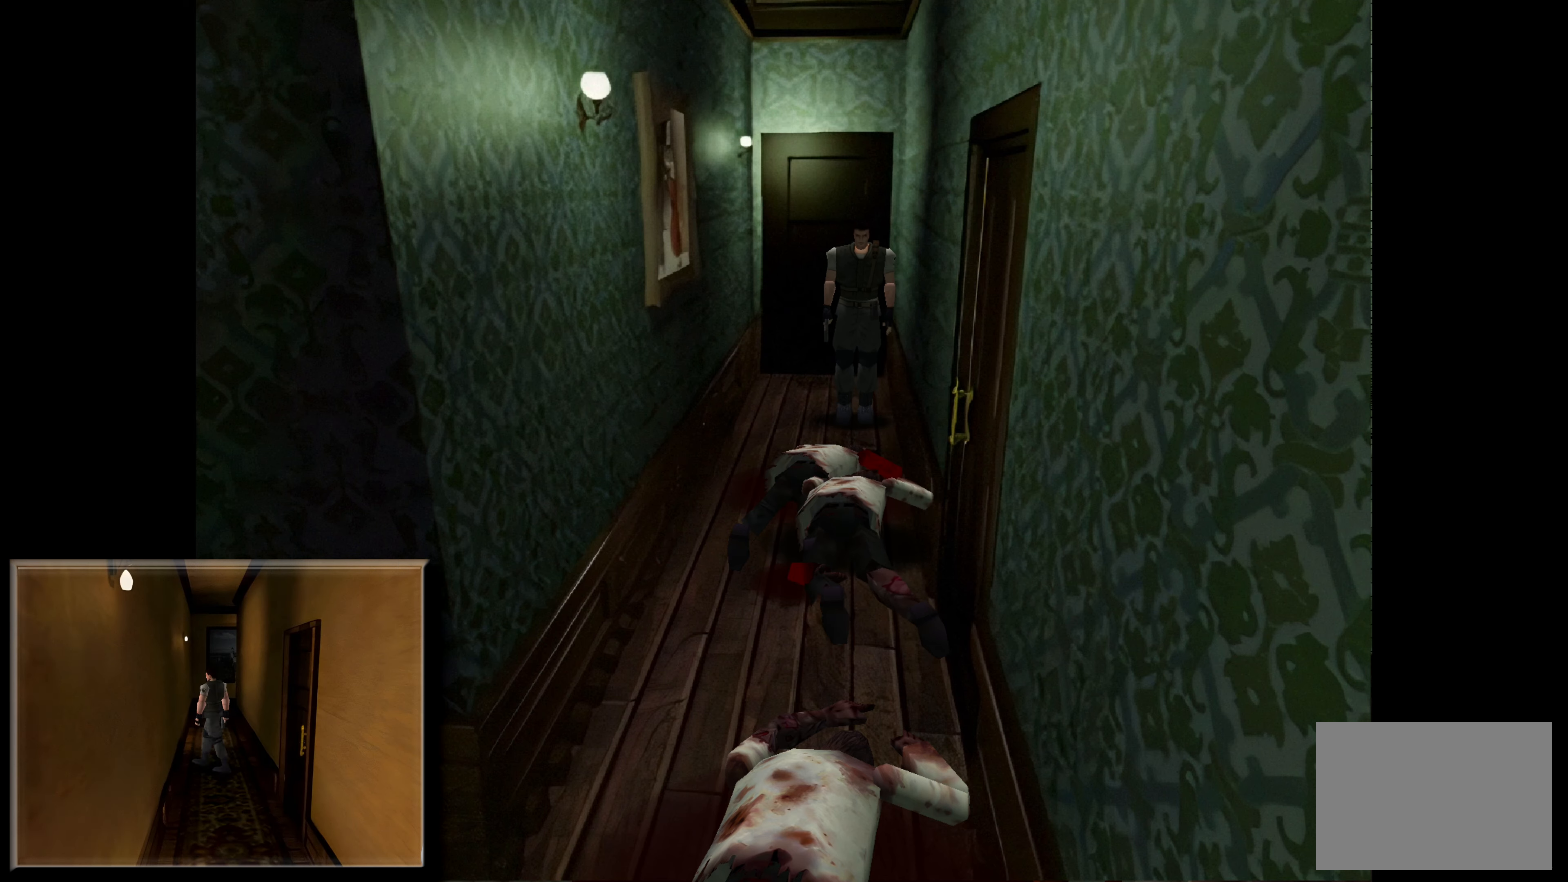
{"buttons": ["DPAD_DOWN"], "left_stick": "center", "right_stick": "center", "events": []}
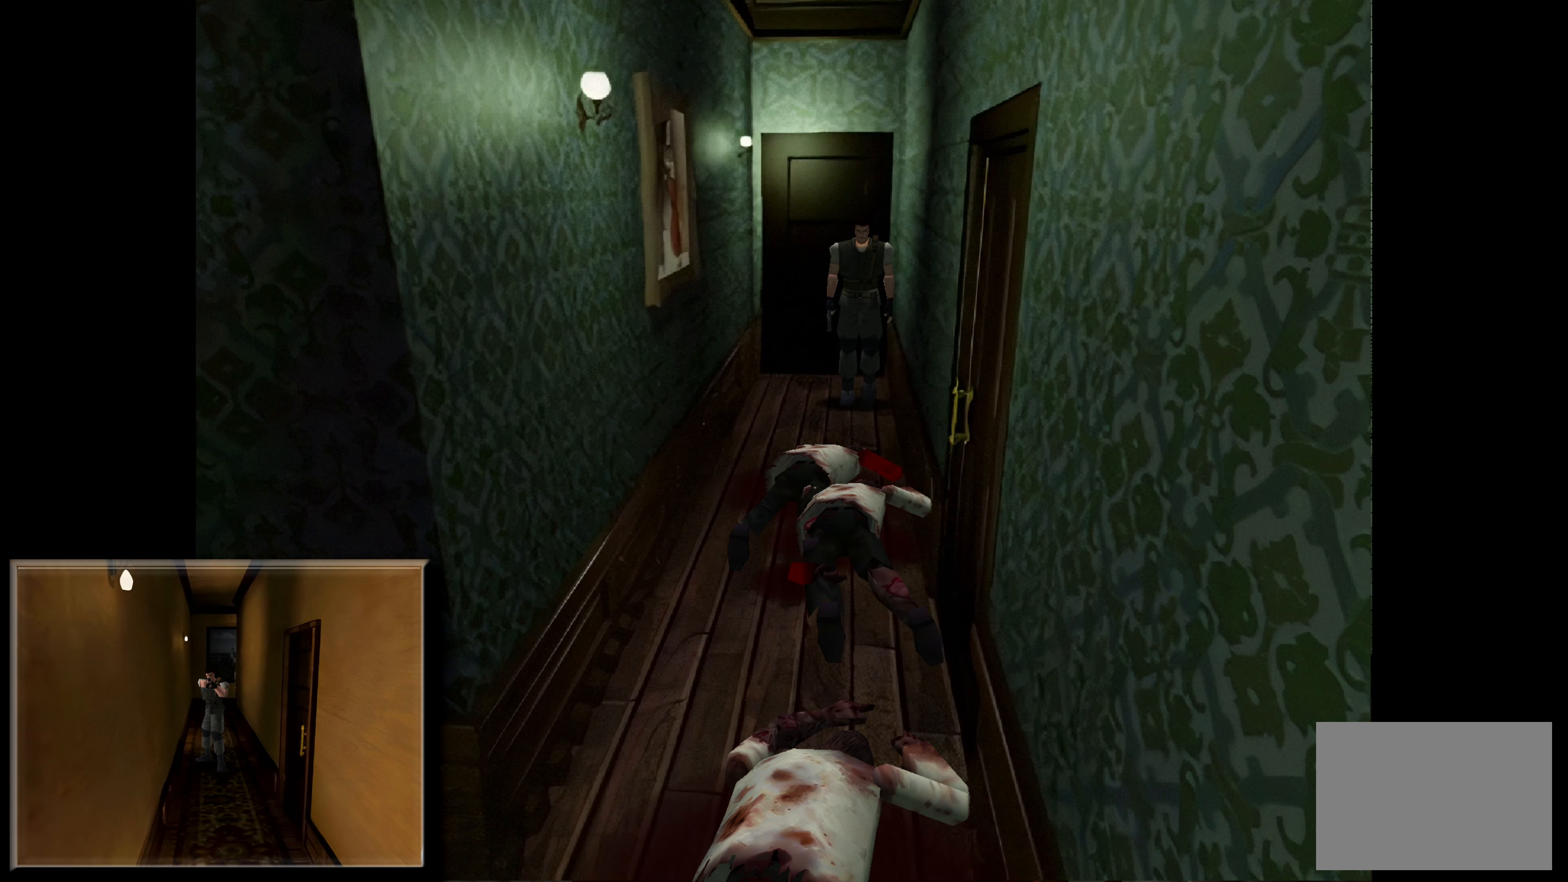
{"buttons": ["SQUARE"], "left_stick": "center", "right_stick": "center", "events": [[67, "DPAD_DOWN", "up"], [200, "SQUARE", "down"]]}
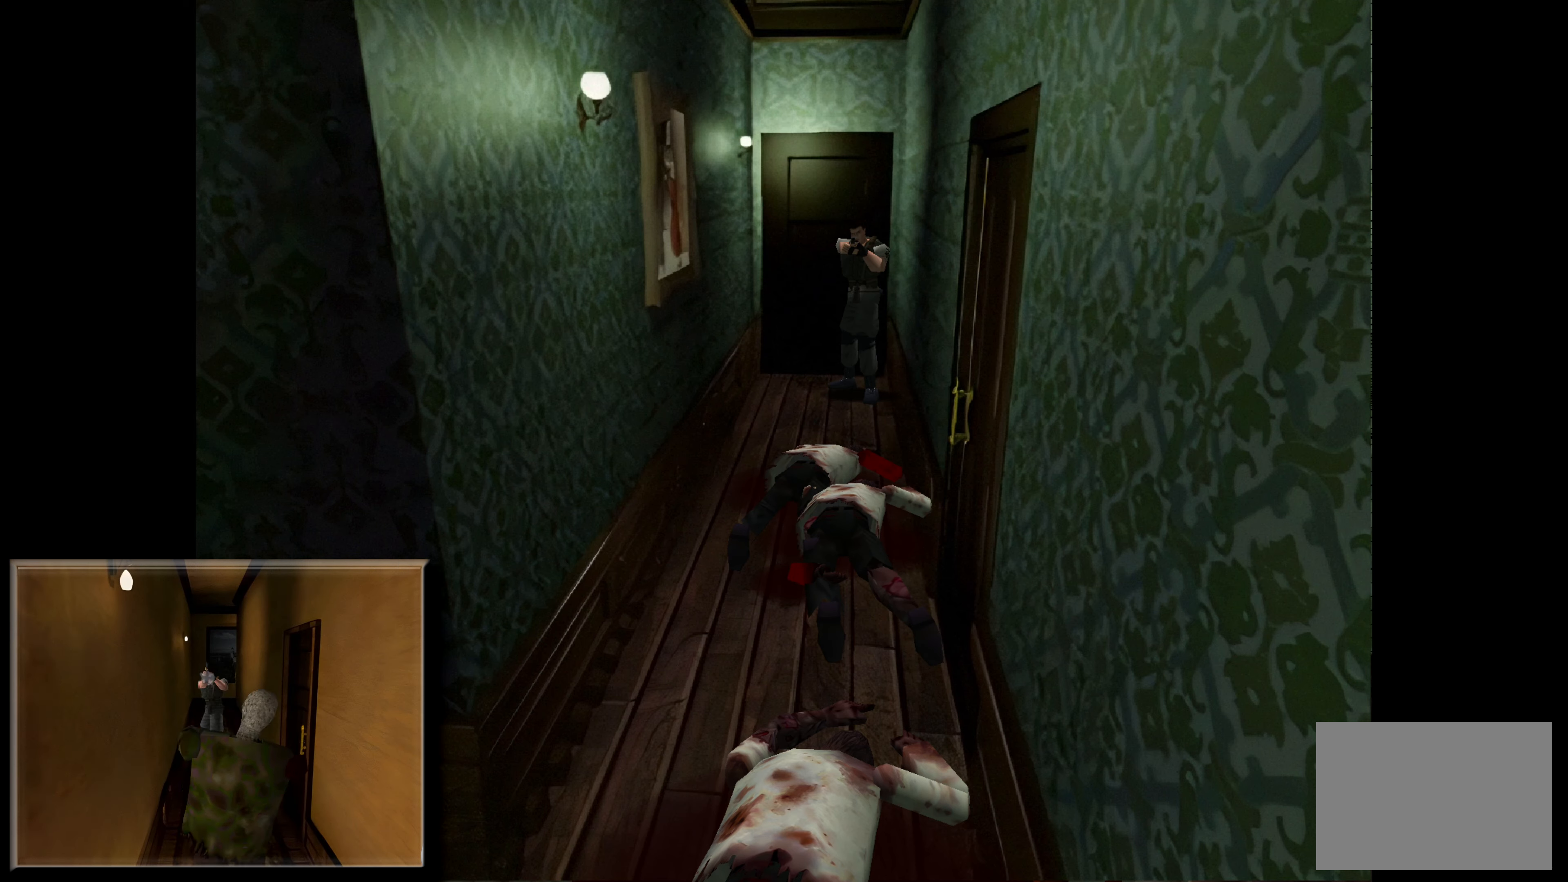
{"buttons": ["SQUARE"], "left_stick": "center", "right_stick": "center", "events": []}
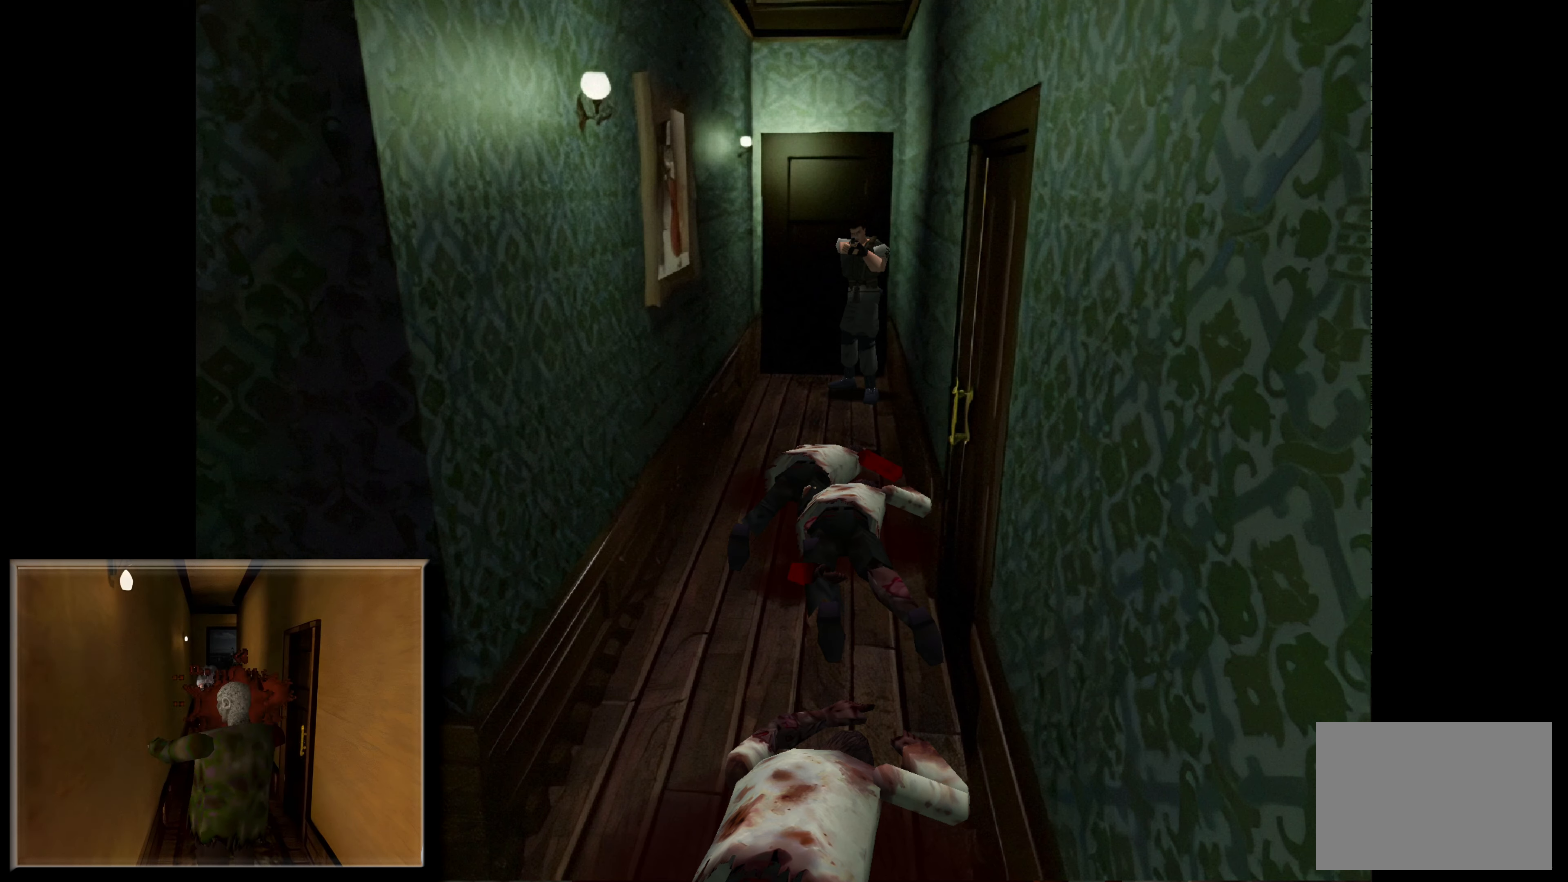
{"buttons": ["SQUARE"], "left_stick": "center", "right_stick": "center", "events": []}
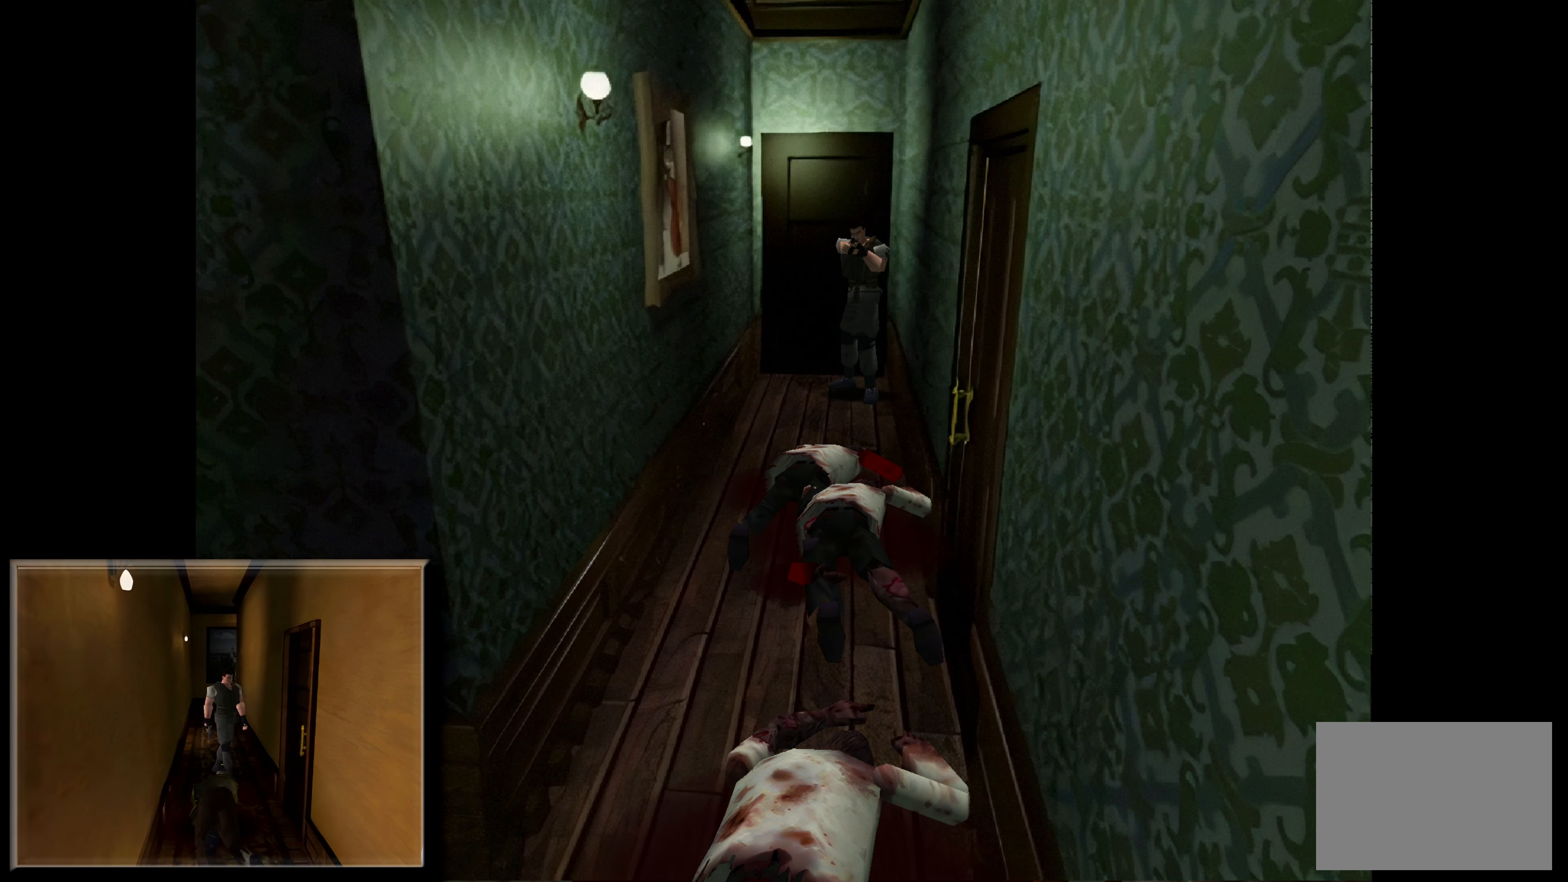
{"buttons": ["SQUARE"], "left_stick": "center", "right_stick": "center", "events": []}
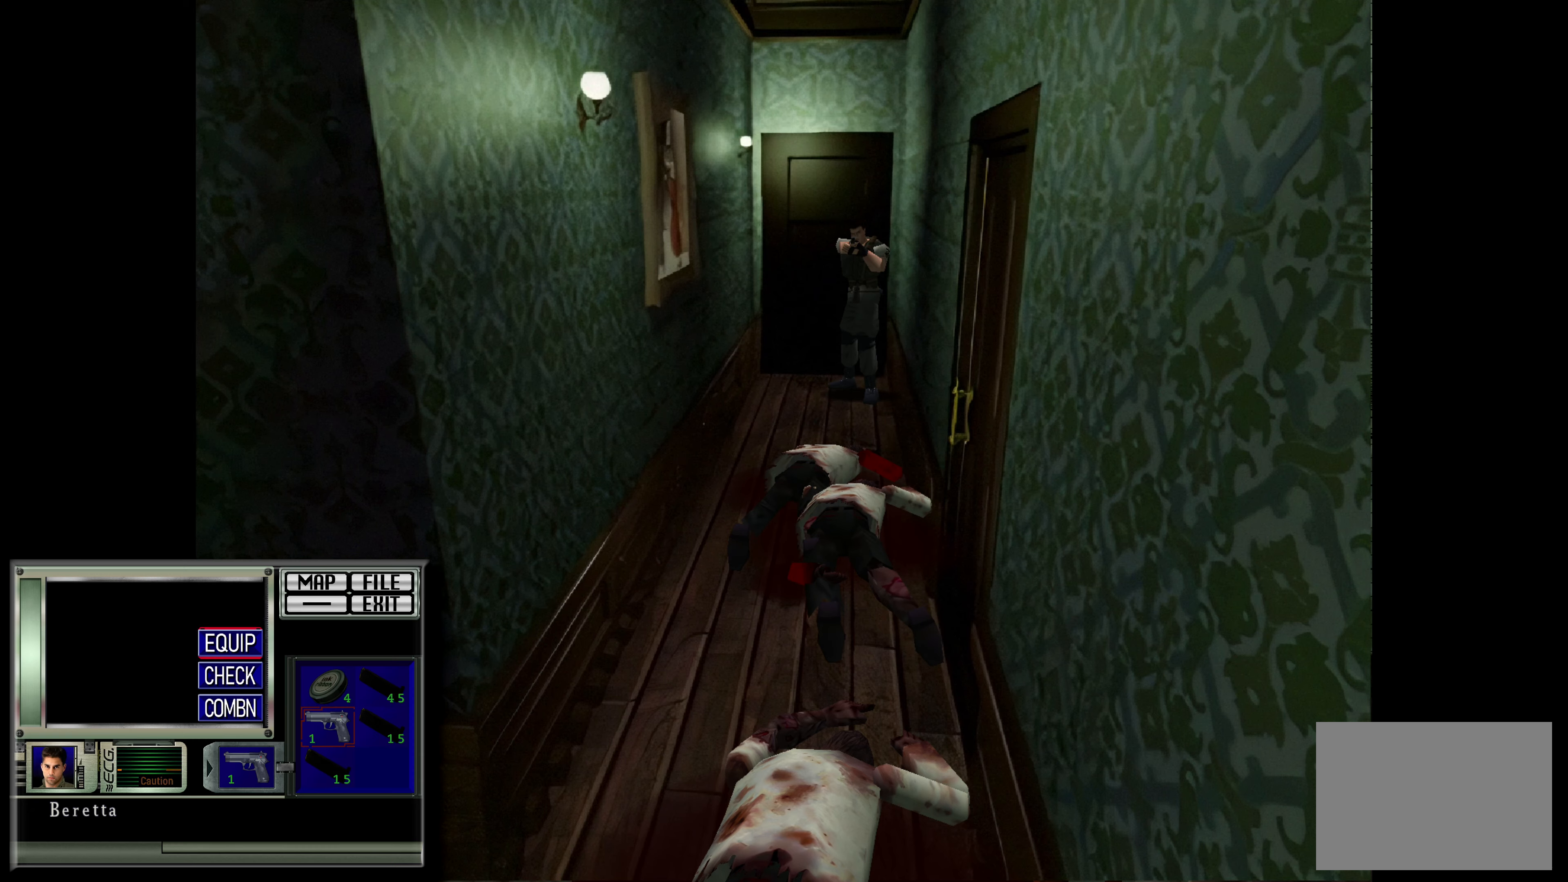
{"buttons": ["SQUARE"], "left_stick": "center", "right_stick": "center", "events": []}
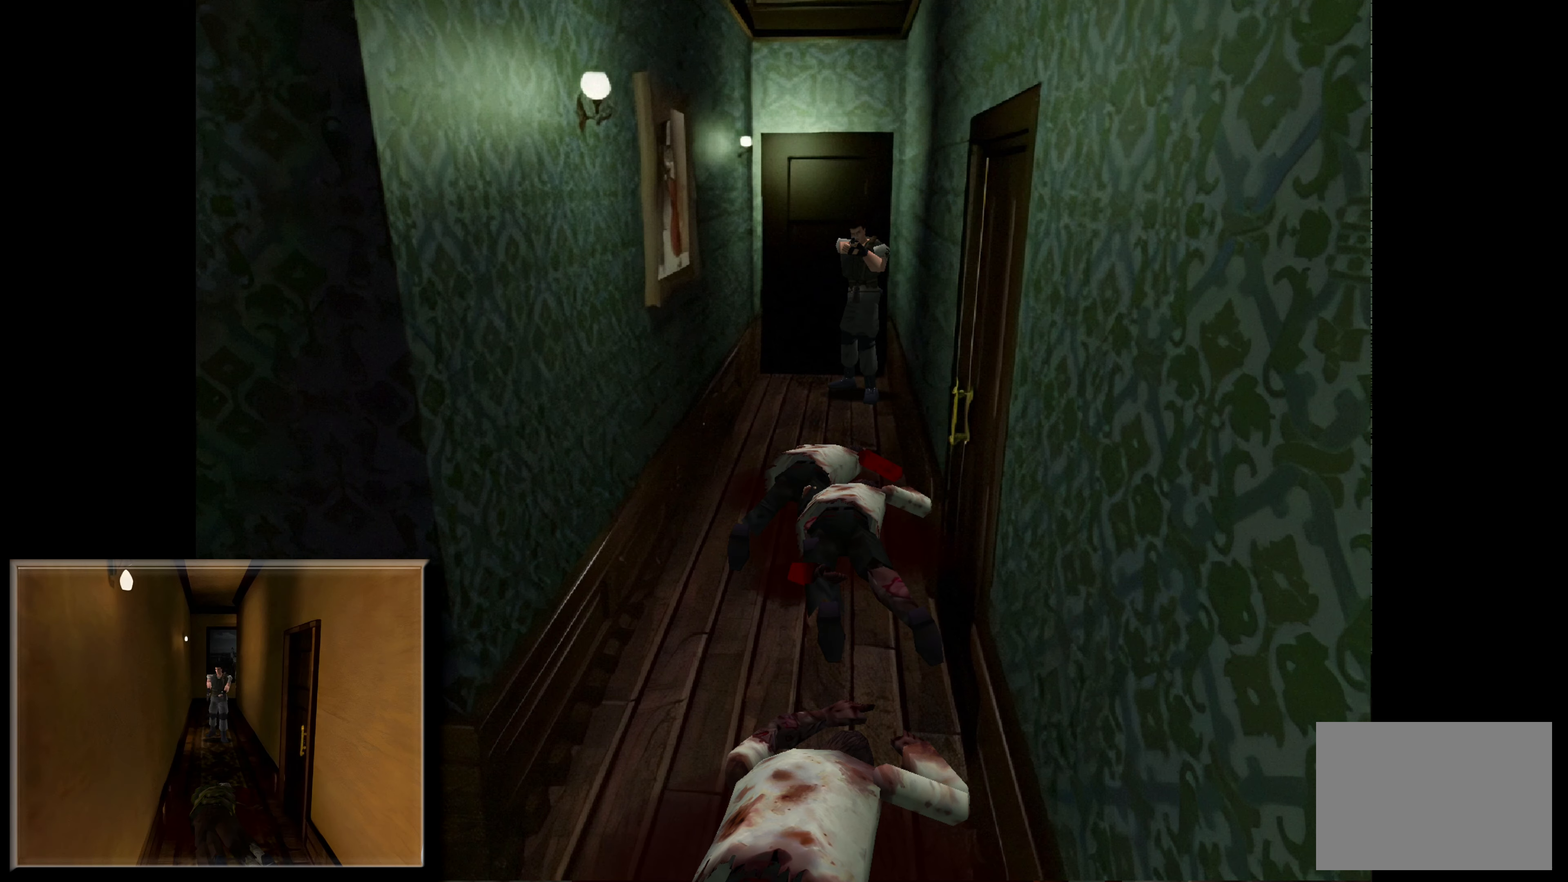
{"buttons": [], "left_stick": "center", "right_stick": "center", "events": [[67, "SQUARE", "up"]]}
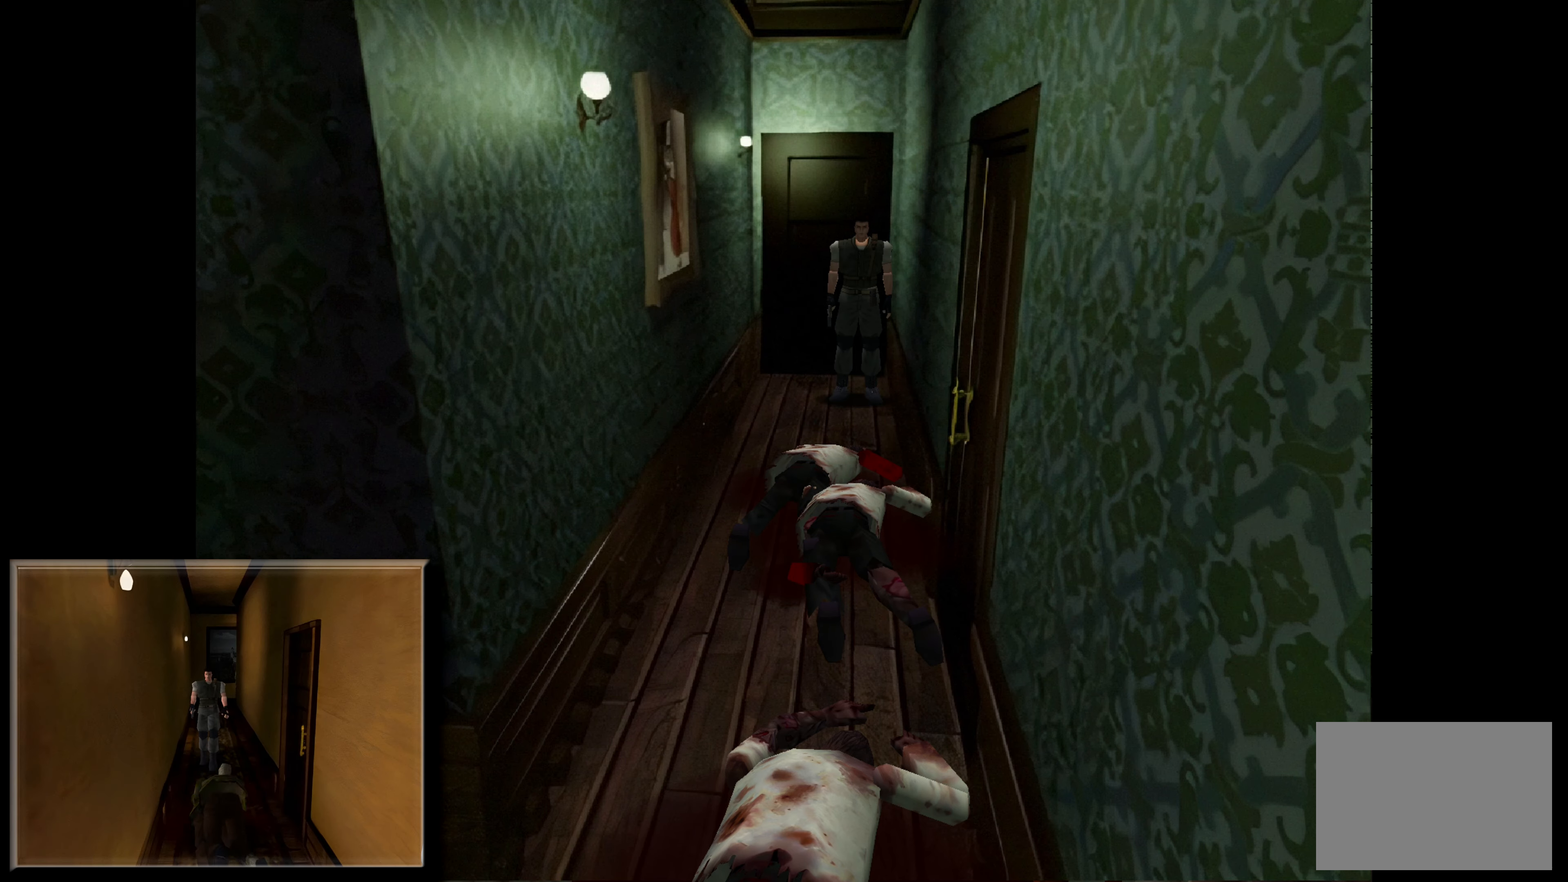
{"buttons": [], "left_stick": "center", "right_stick": "center", "events": []}
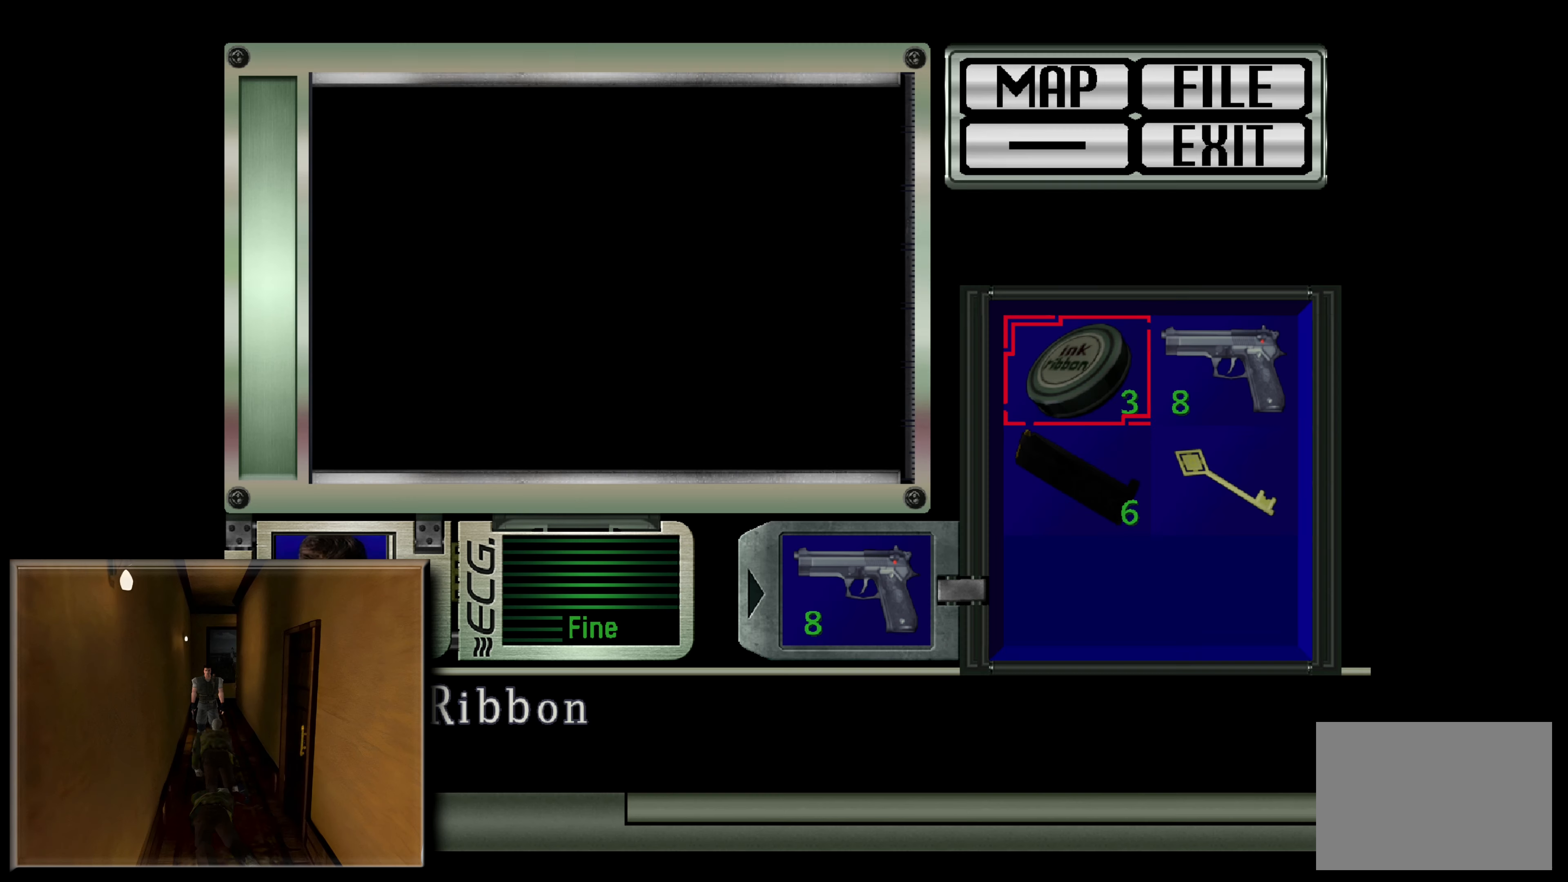
{"buttons": [], "left_stick": "center", "right_stick": "center", "events": []}